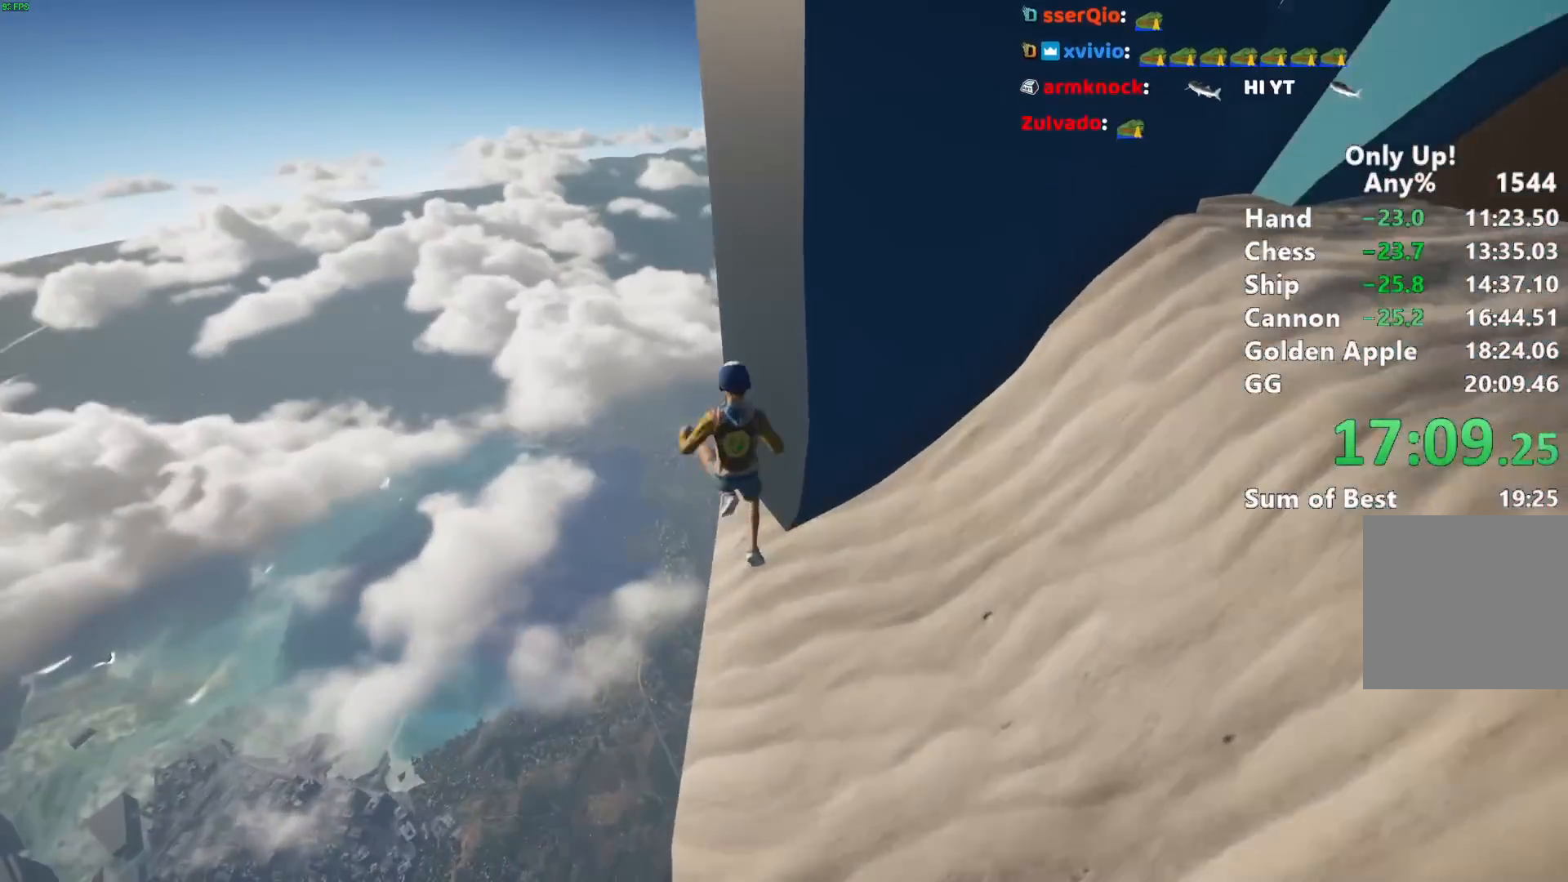
Gameplay with keyboard and mouse; each line is a JSON object with the keys and mouse buttons held at the frame after it. "events" lists presses ("down") and releases ("up") of "a", "alt", "ctrl", "d", "s", "shift", "space", "w", "mouse_left" and "mouse_right" between this image and that frame as [ms after this image, input, new state], when the widget could be followed in between. "mouse_left", "mouse_right" = the "left", "right" buttons of the "mouse" list. No other keys are recorded. Mouse movement is not recorded.
{"keys": ["d"], "mouse": [], "events": [[133, "space", "up"], [183, "d", "down"], [417, "w", "up"]]}
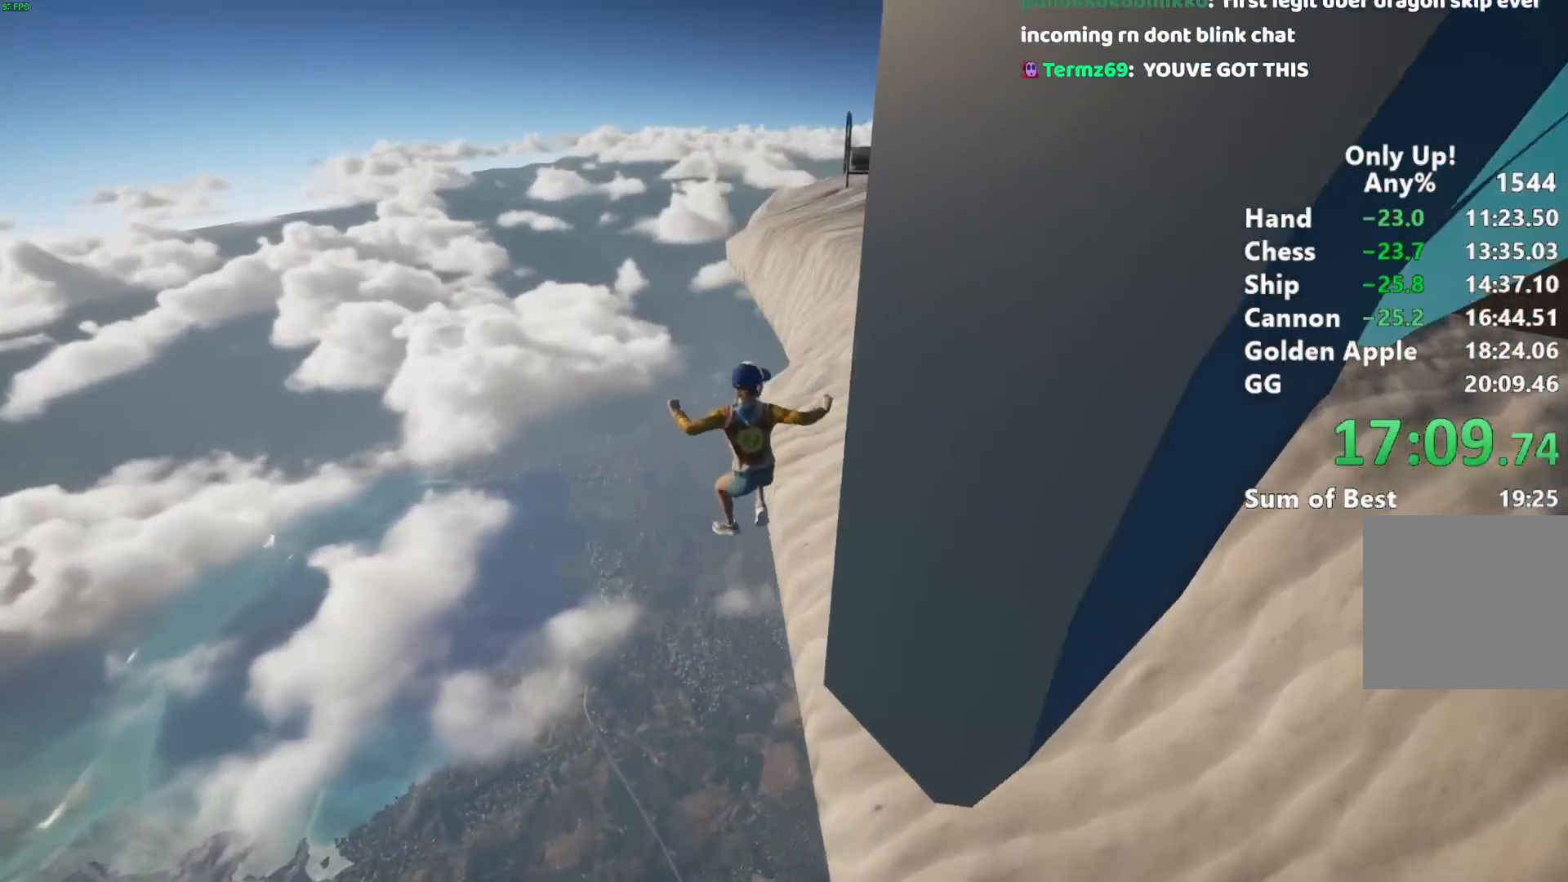
{"keys": ["shift", "w"], "mouse": [], "events": [[333, "shift", "down"], [333, "w", "down"], [383, "d", "up"]]}
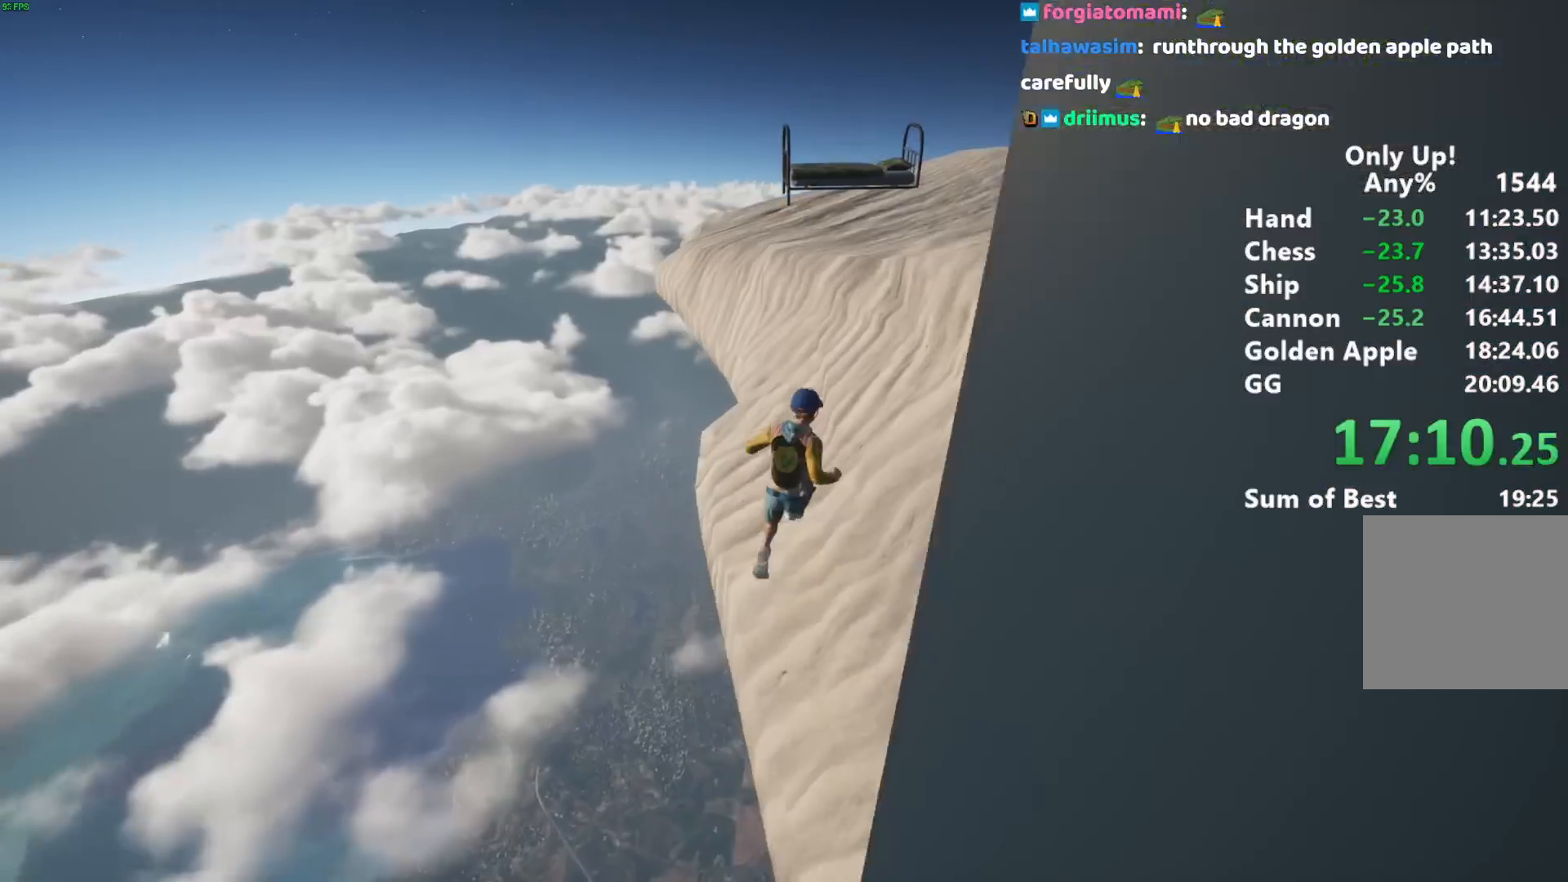
{"keys": ["d", "shift"], "mouse": [], "events": [[217, "space", "down"], [350, "space", "up"], [400, "d", "down"], [450, "w", "up"]]}
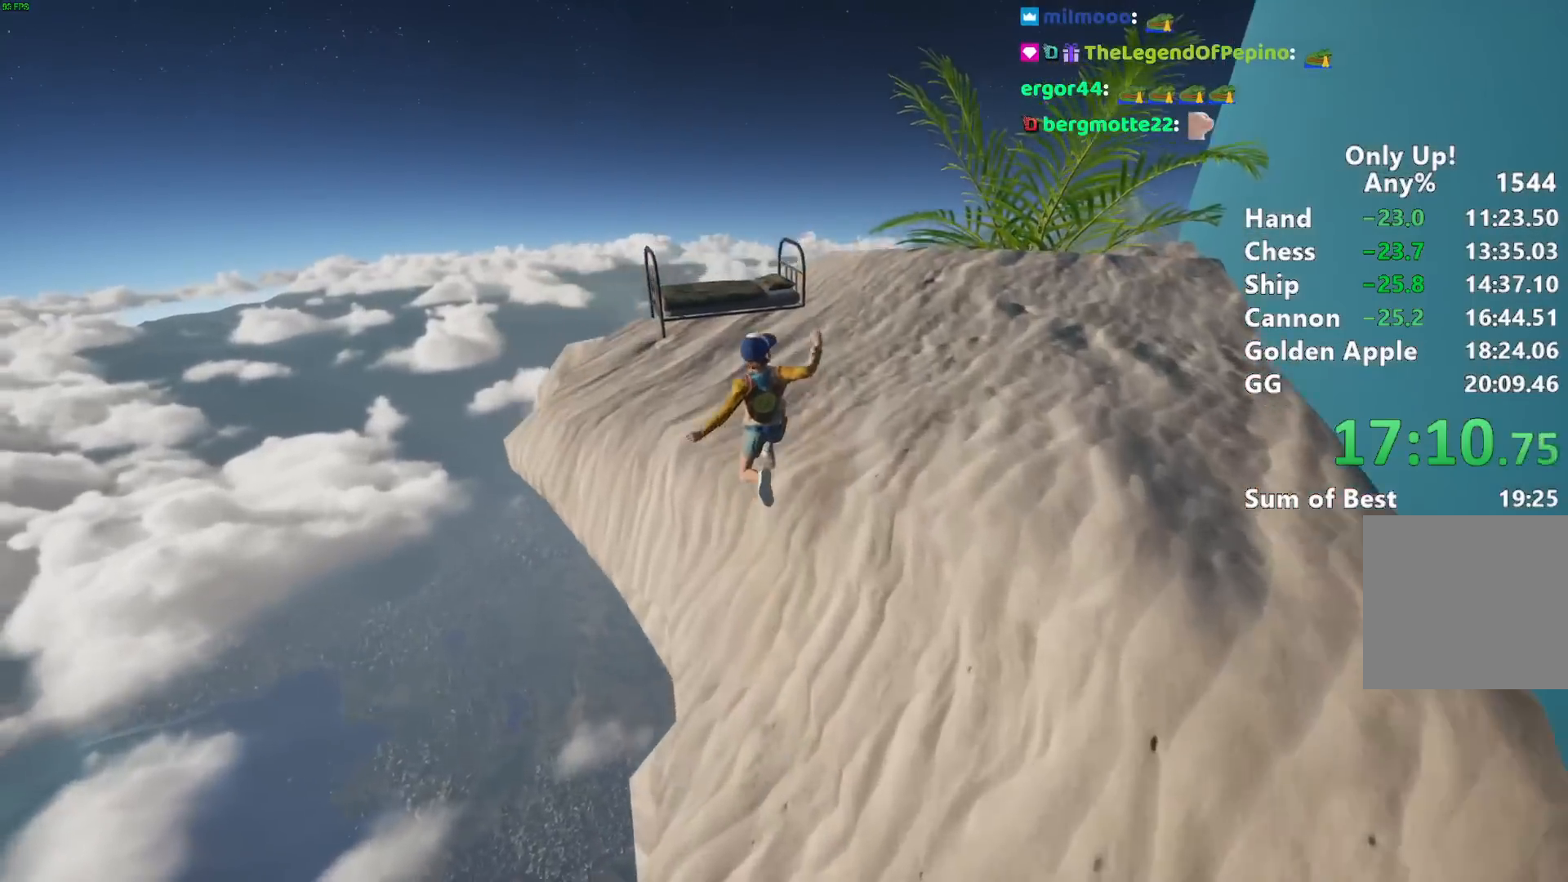
{"keys": ["shift"], "mouse": [], "events": [[33, "d", "up"], [33, "w", "down"], [183, "w", "up"], [417, "w", "down"], [500, "w", "up"]]}
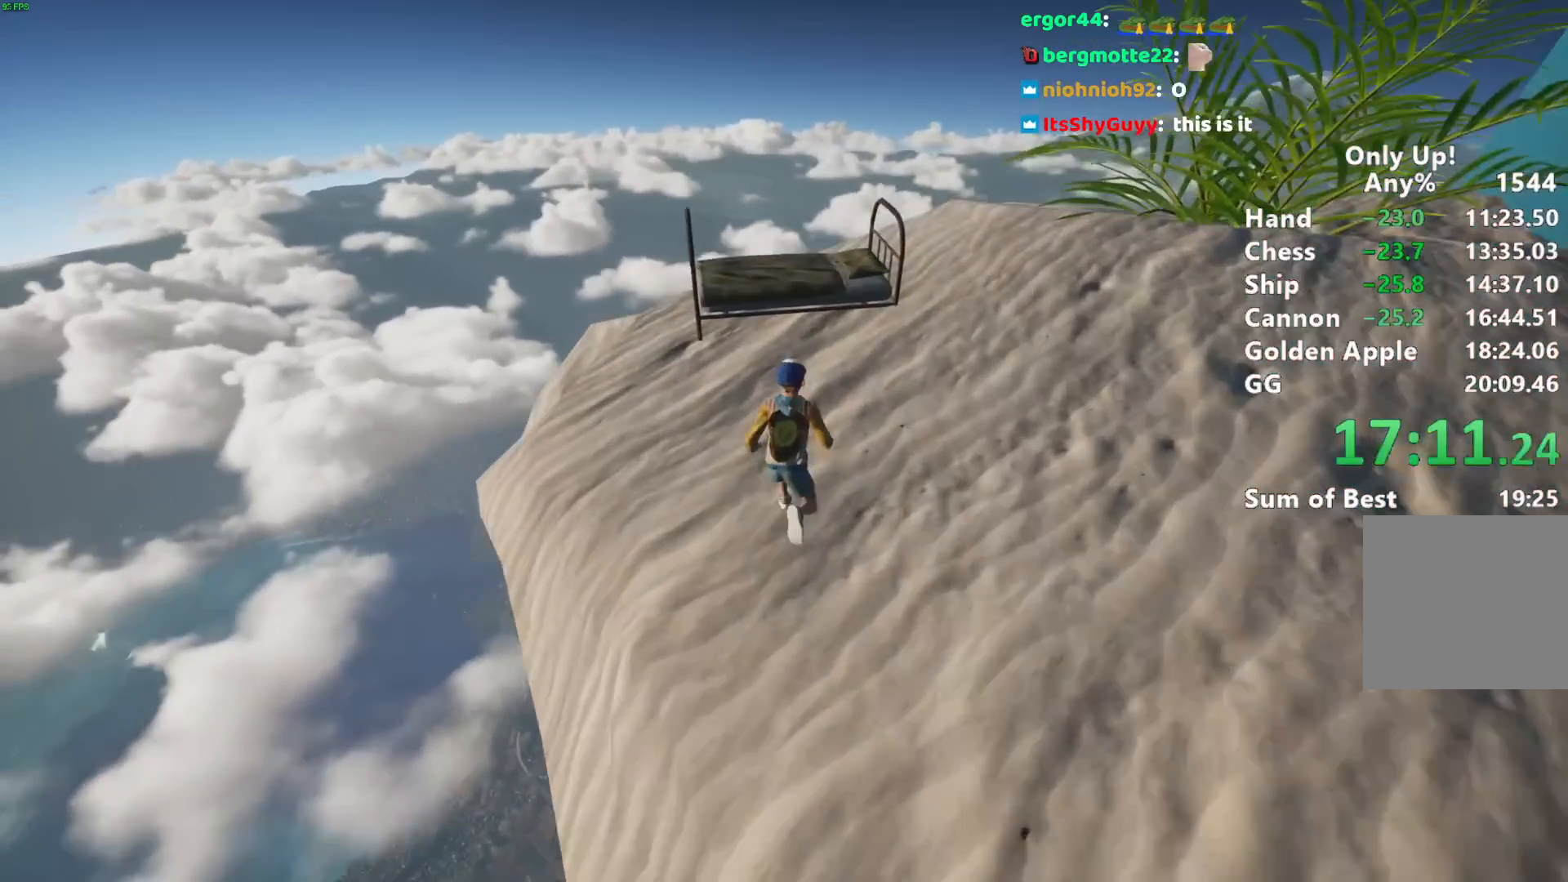
{"keys": ["shift", "w"], "mouse": [], "events": [[283, "w", "down"], [383, "space", "down"], [467, "space", "up"]]}
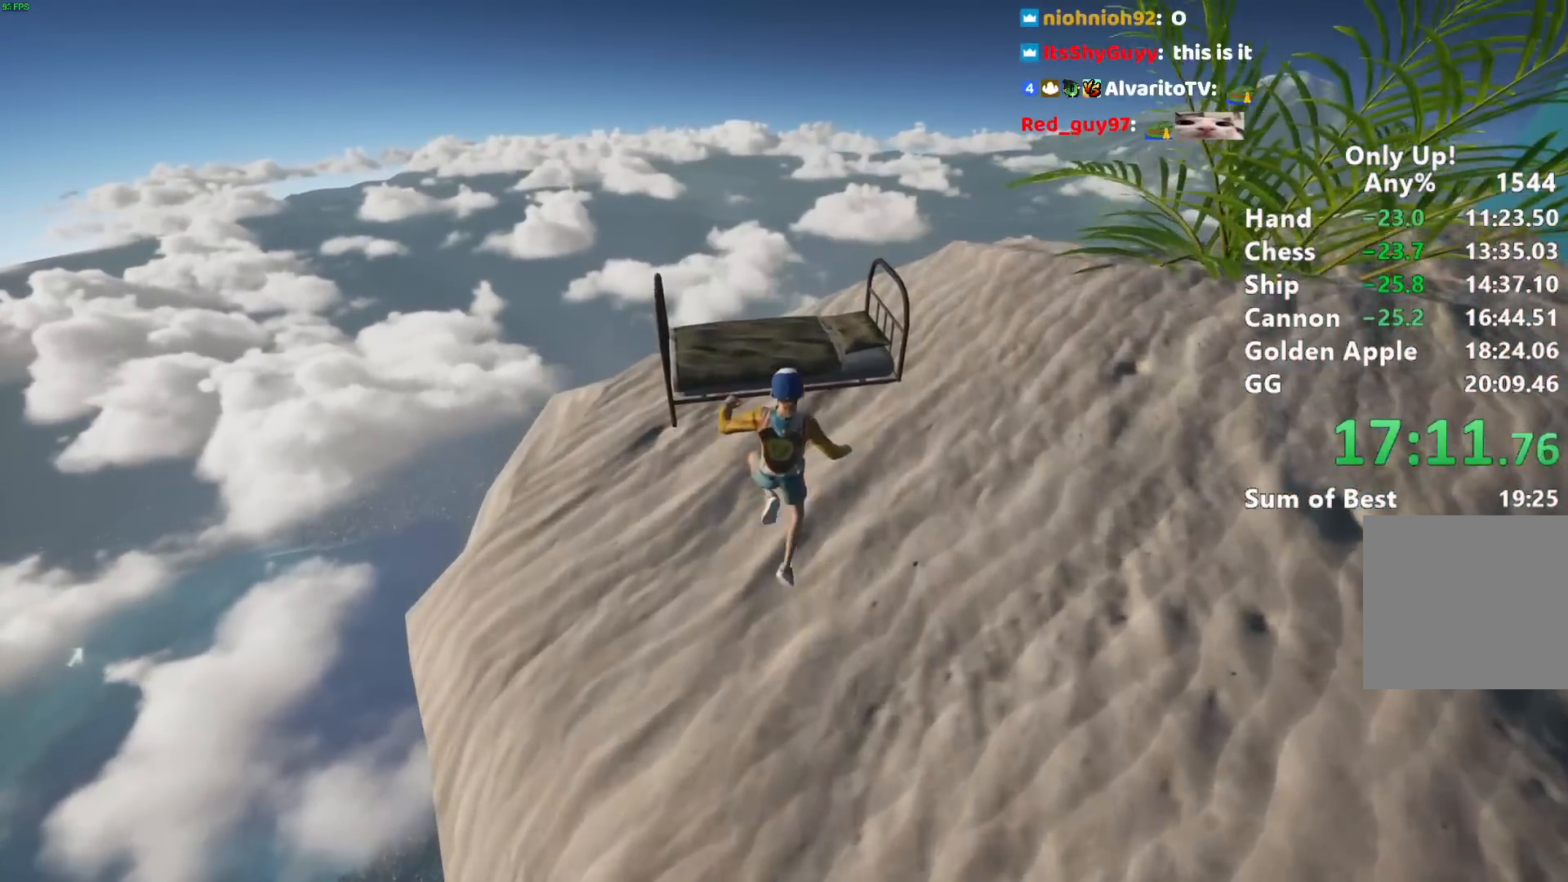
{"keys": ["shift", "w"], "mouse": [], "events": [[217, "ctrl", "down"], [300, "ctrl", "up"], [350, "ctrl", "down"], [450, "ctrl", "up"]]}
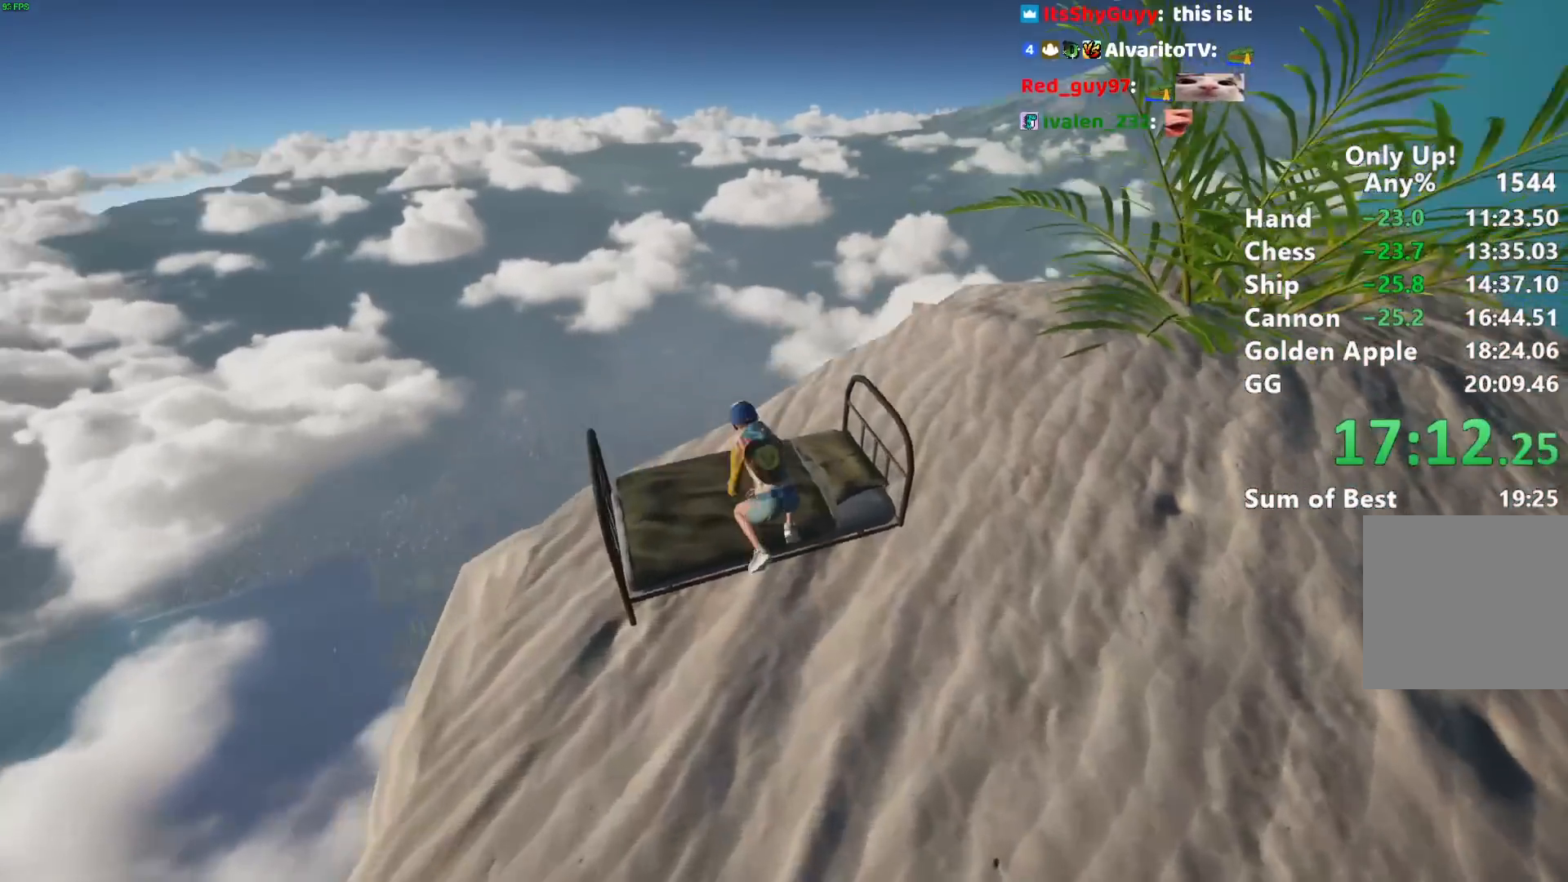
{"keys": ["shift", "w"], "mouse": [], "events": [[317, "d", "down"], [500, "d", "up"]]}
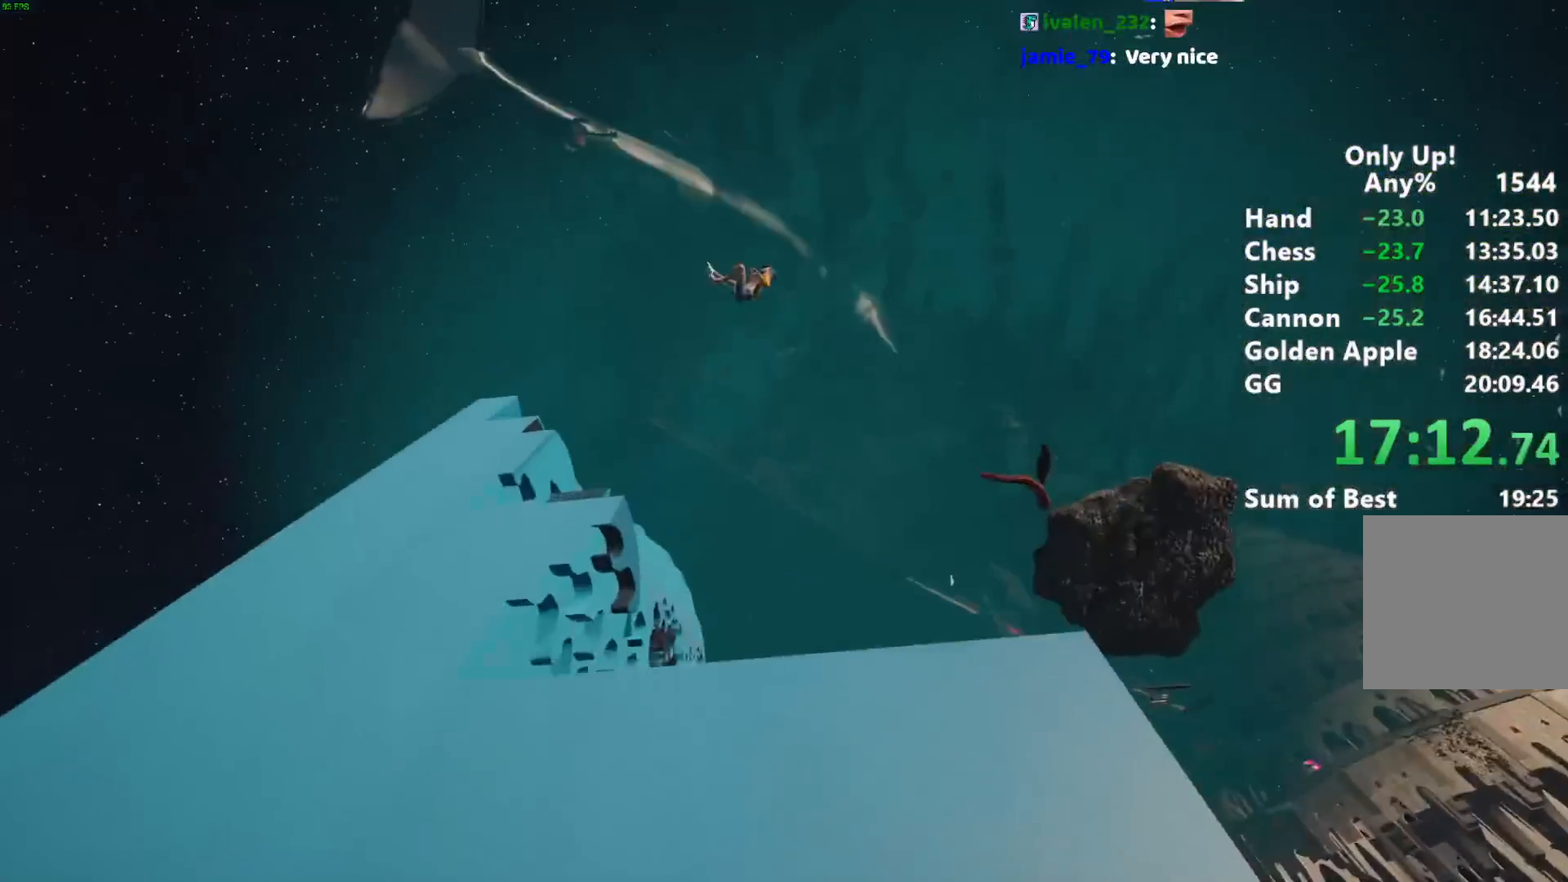
{"keys": ["d", "shift", "w"], "mouse": [], "events": [[333, "d", "down"]]}
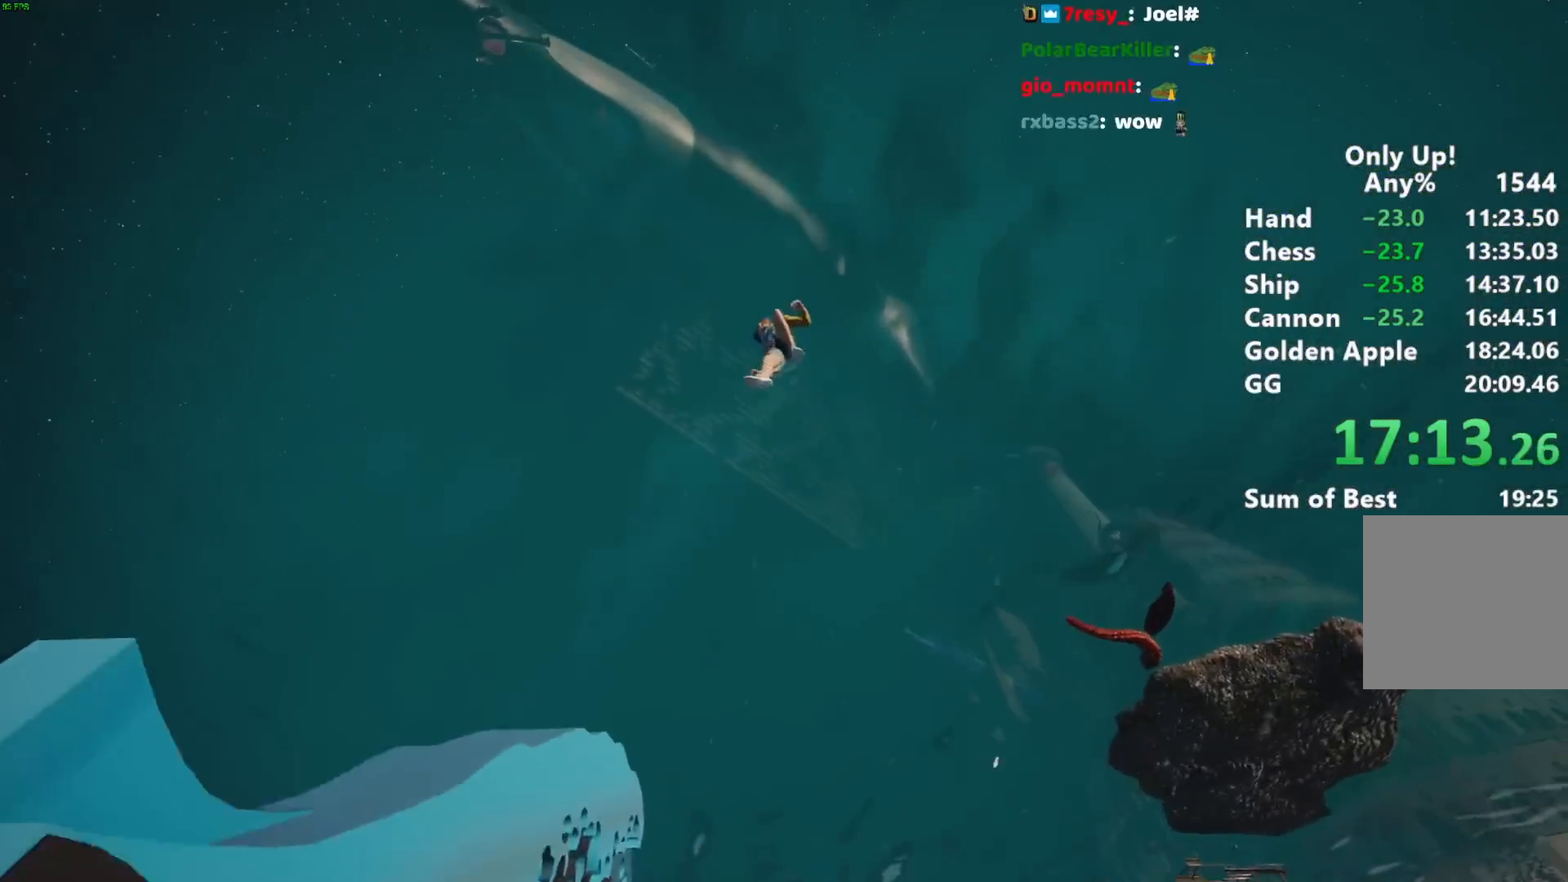
{"keys": ["shift"], "mouse": [], "events": [[17, "d", "up"], [67, "w", "up"], [250, "d", "down"], [450, "d", "up"]]}
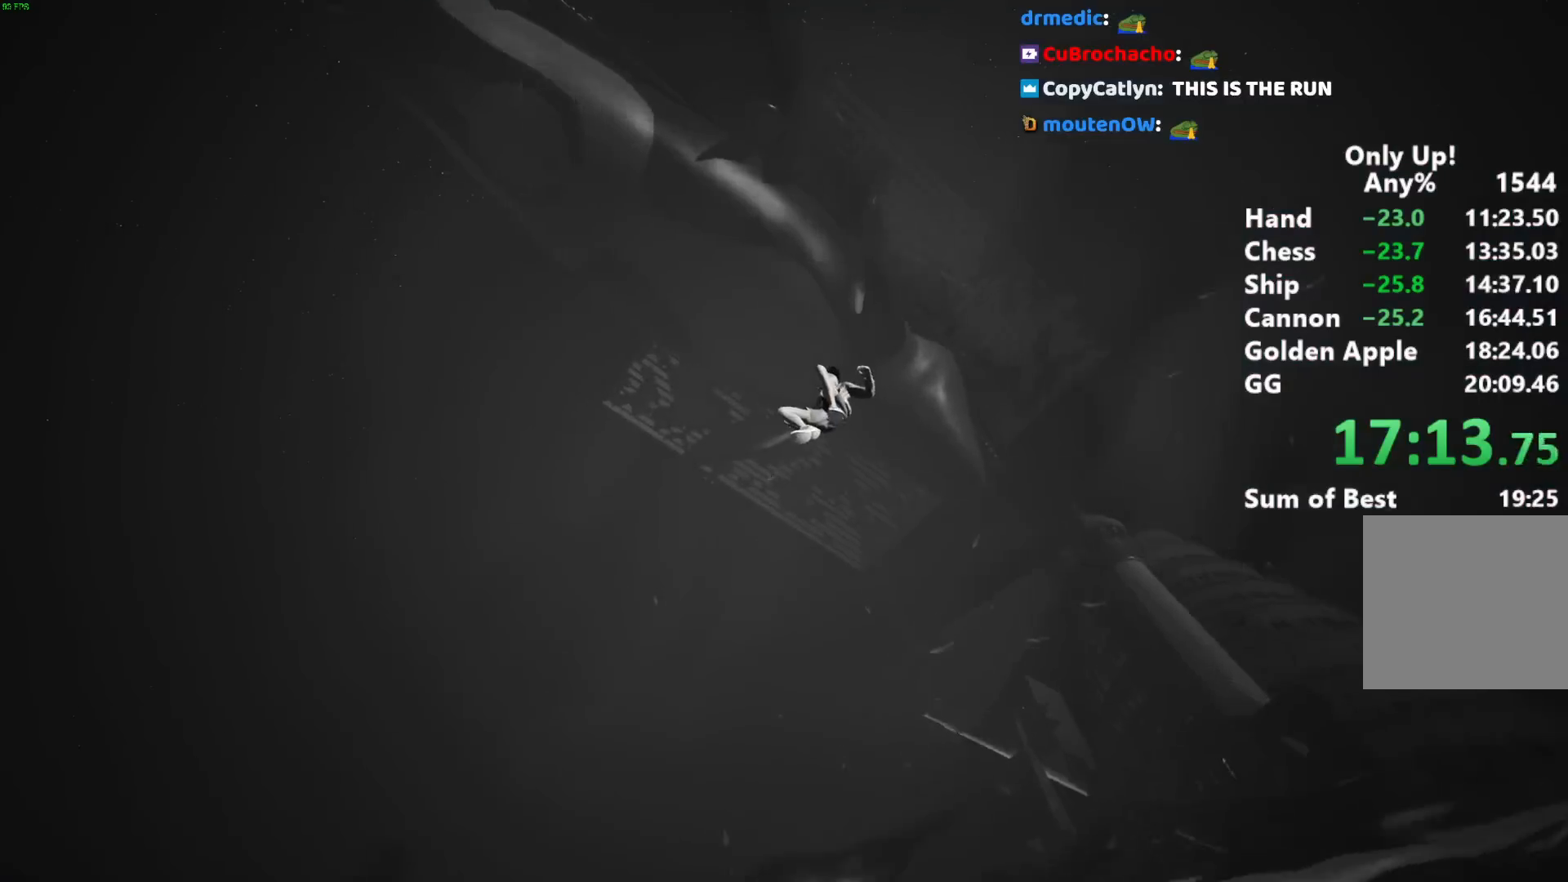
{"keys": ["shift"], "mouse": [], "events": []}
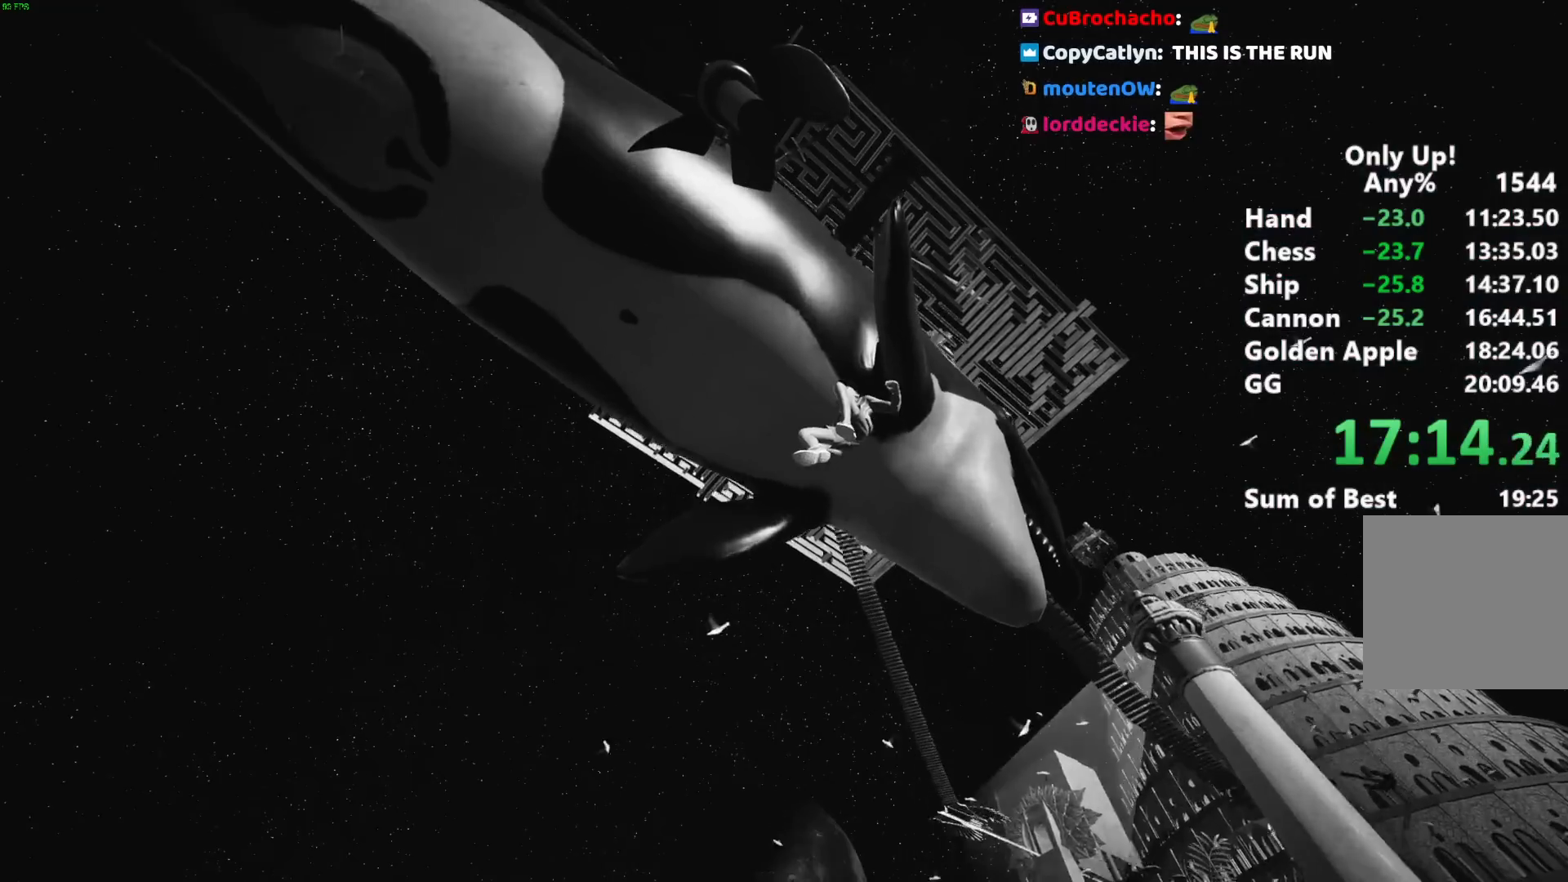
{"keys": ["shift"], "mouse": [], "events": [[100, "a", "down"], [233, "a", "up"]]}
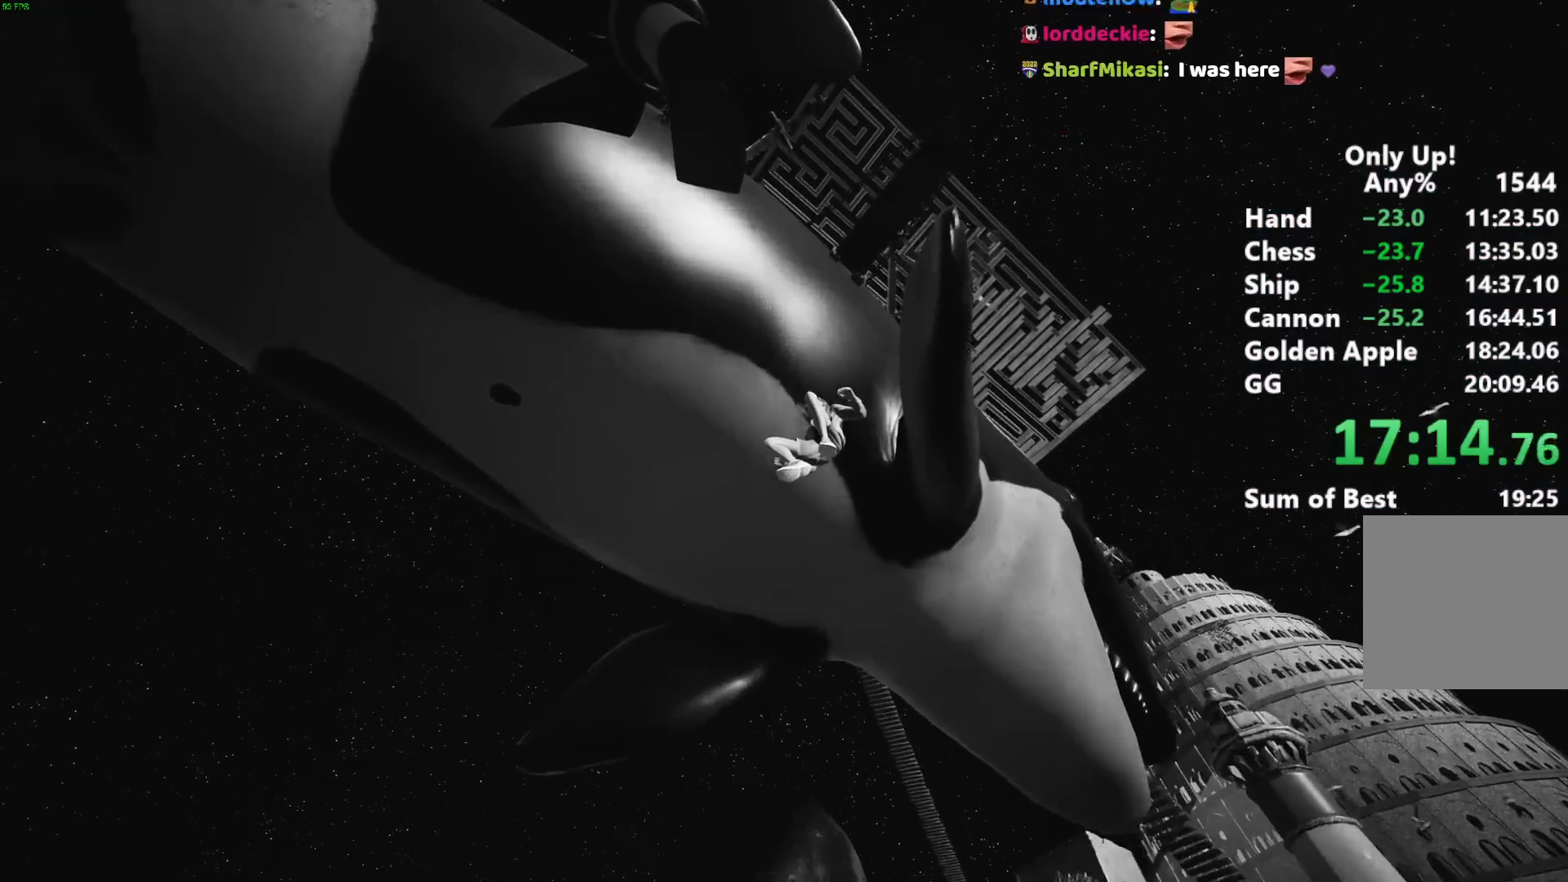
{"keys": ["shift"], "mouse": [], "events": [[17, "s", "down"], [117, "s", "up"]]}
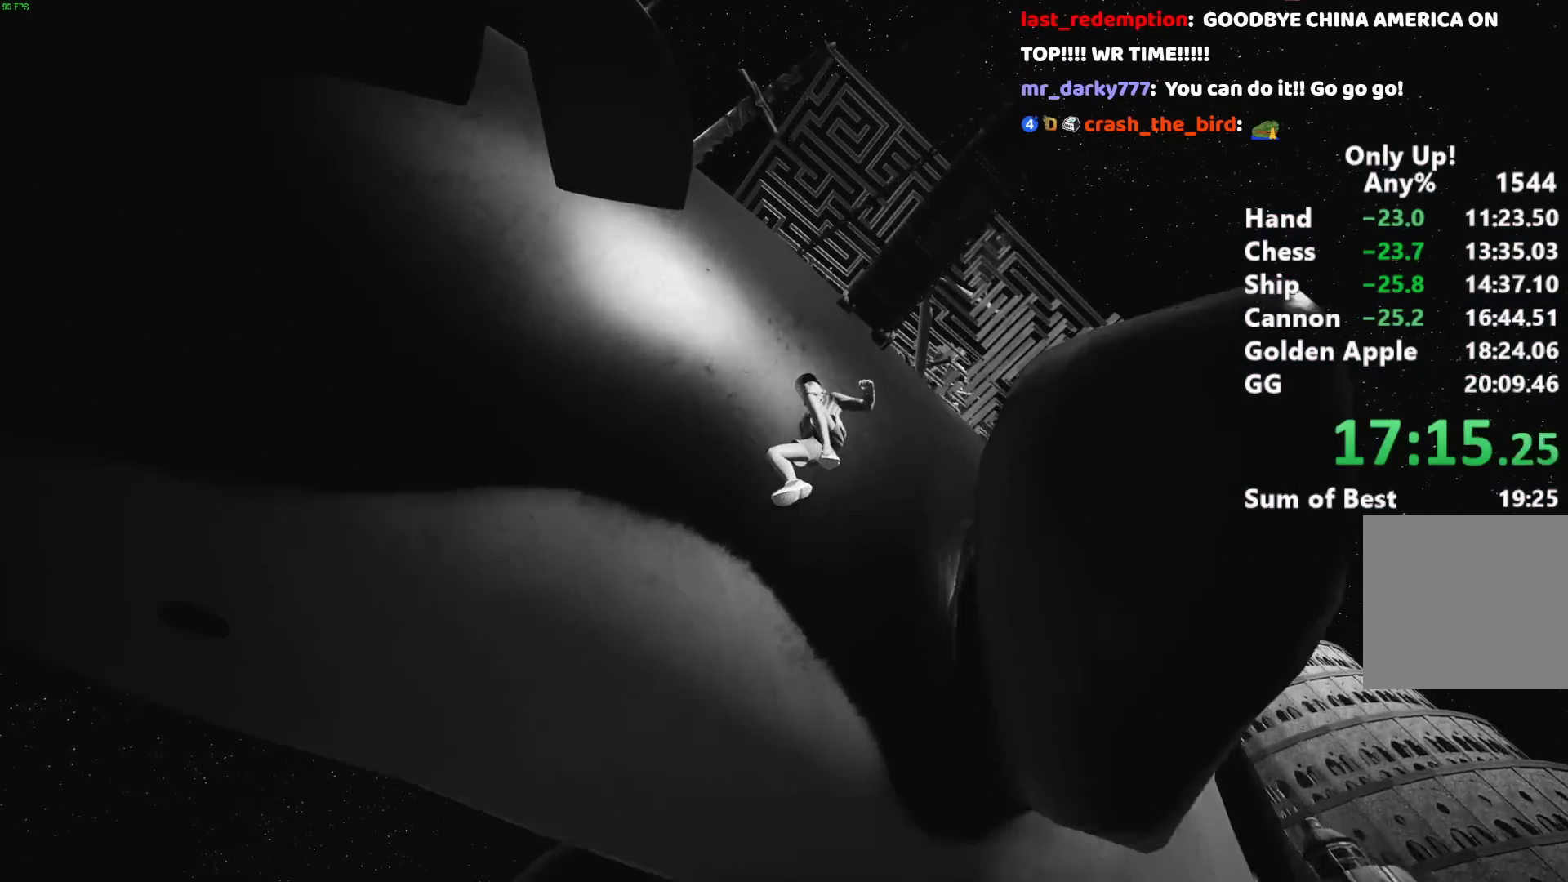
{"keys": ["shift"], "mouse": [], "events": [[33, "d", "down"], [33, "w", "down"], [83, "d", "up"], [133, "w", "up"], [417, "a", "down"], [467, "a", "up"]]}
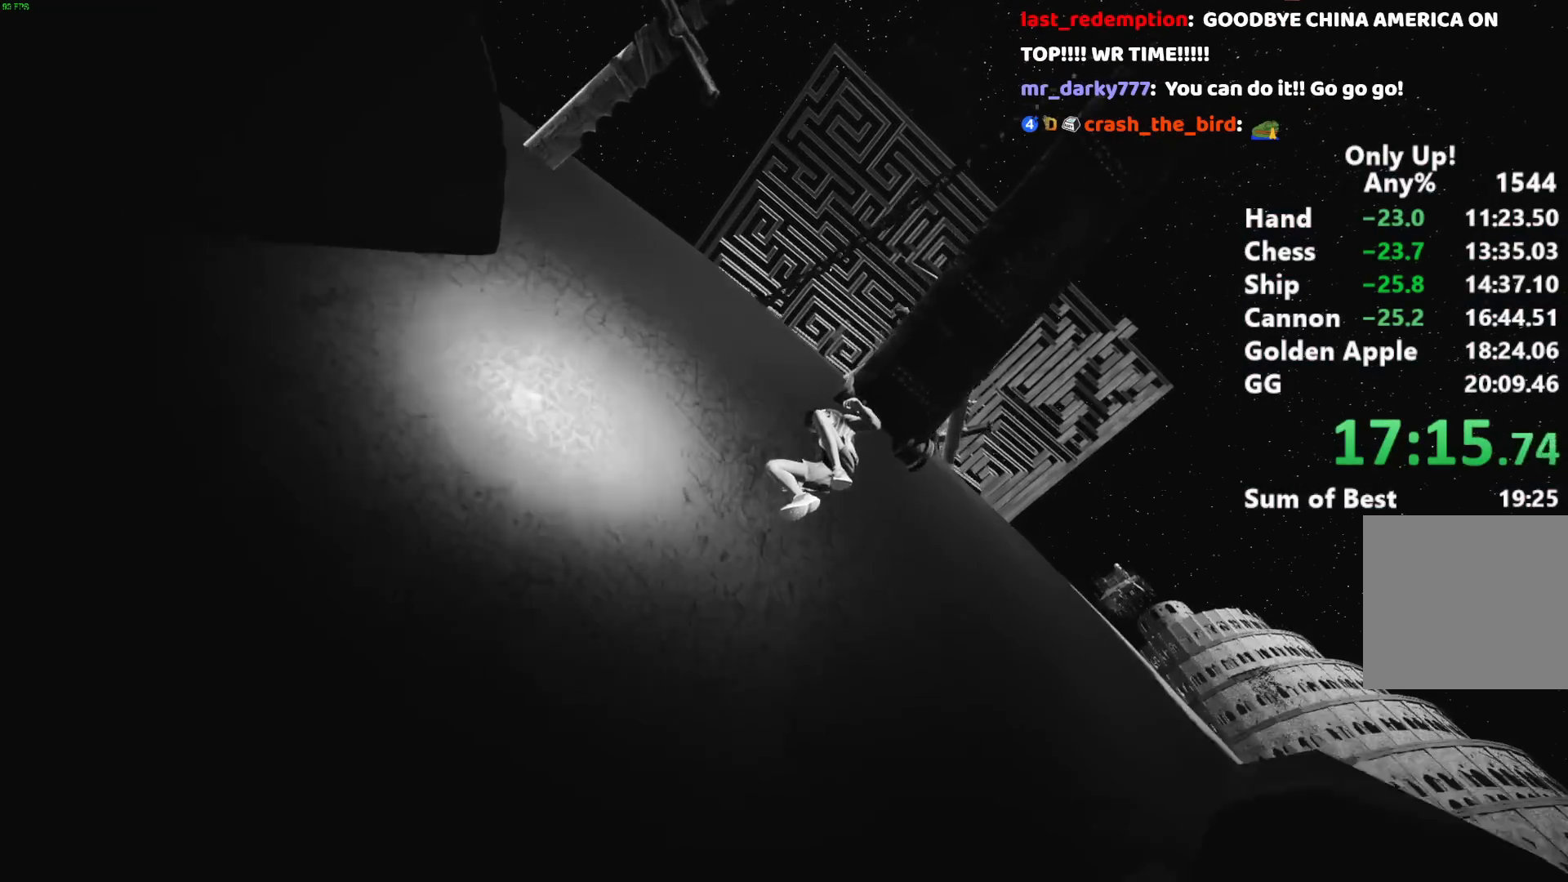
{"keys": ["shift"], "mouse": [], "events": []}
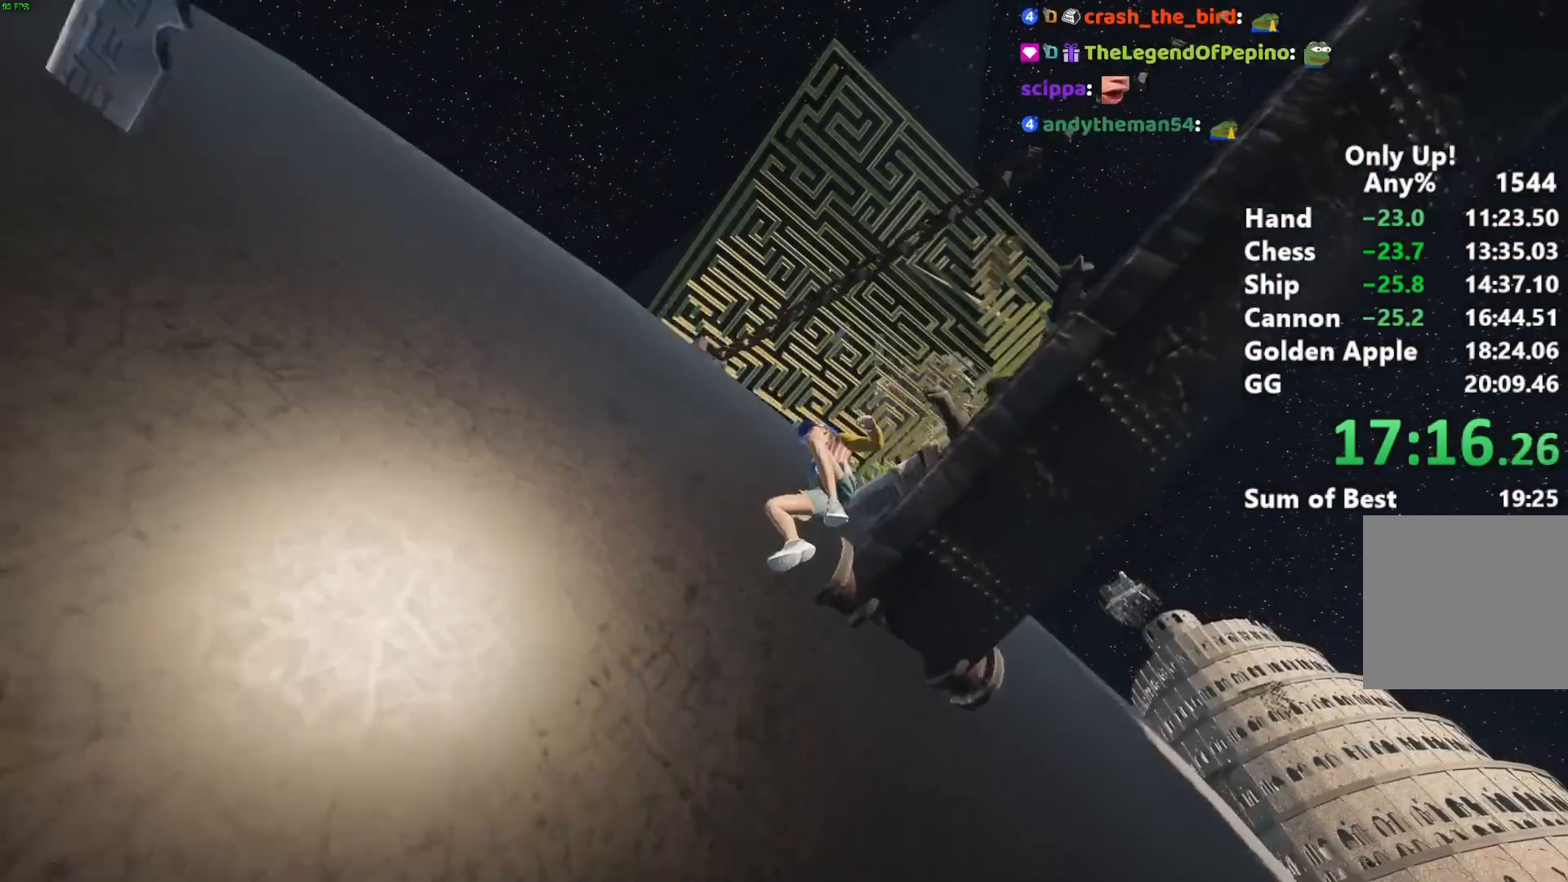
{"keys": ["shift", "w"], "mouse": [], "events": [[117, "w", "down"]]}
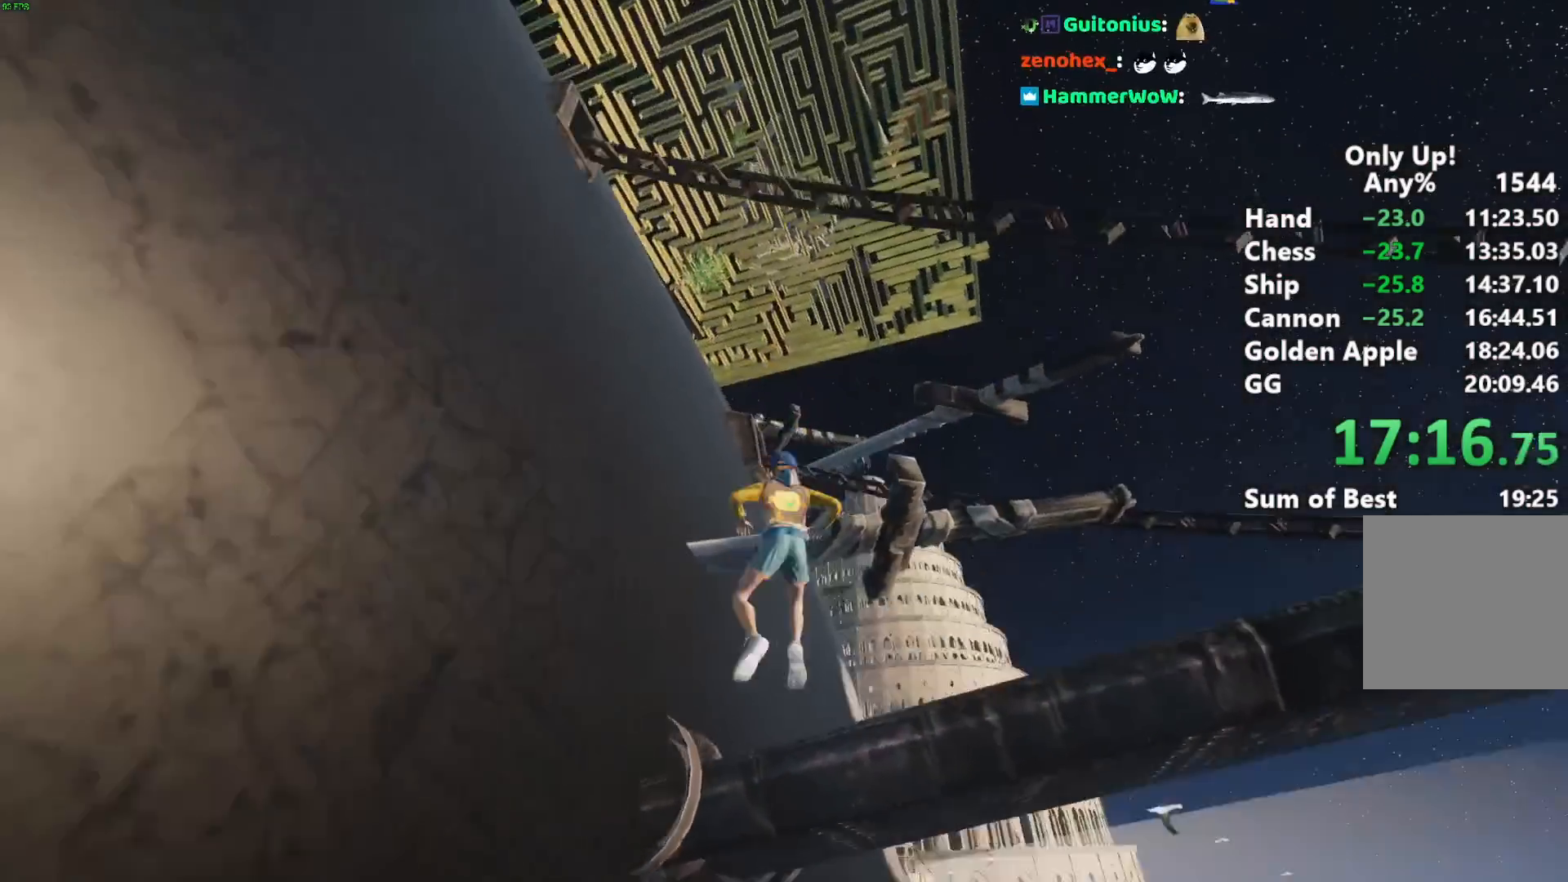
{"keys": ["shift", "w"], "mouse": [], "events": []}
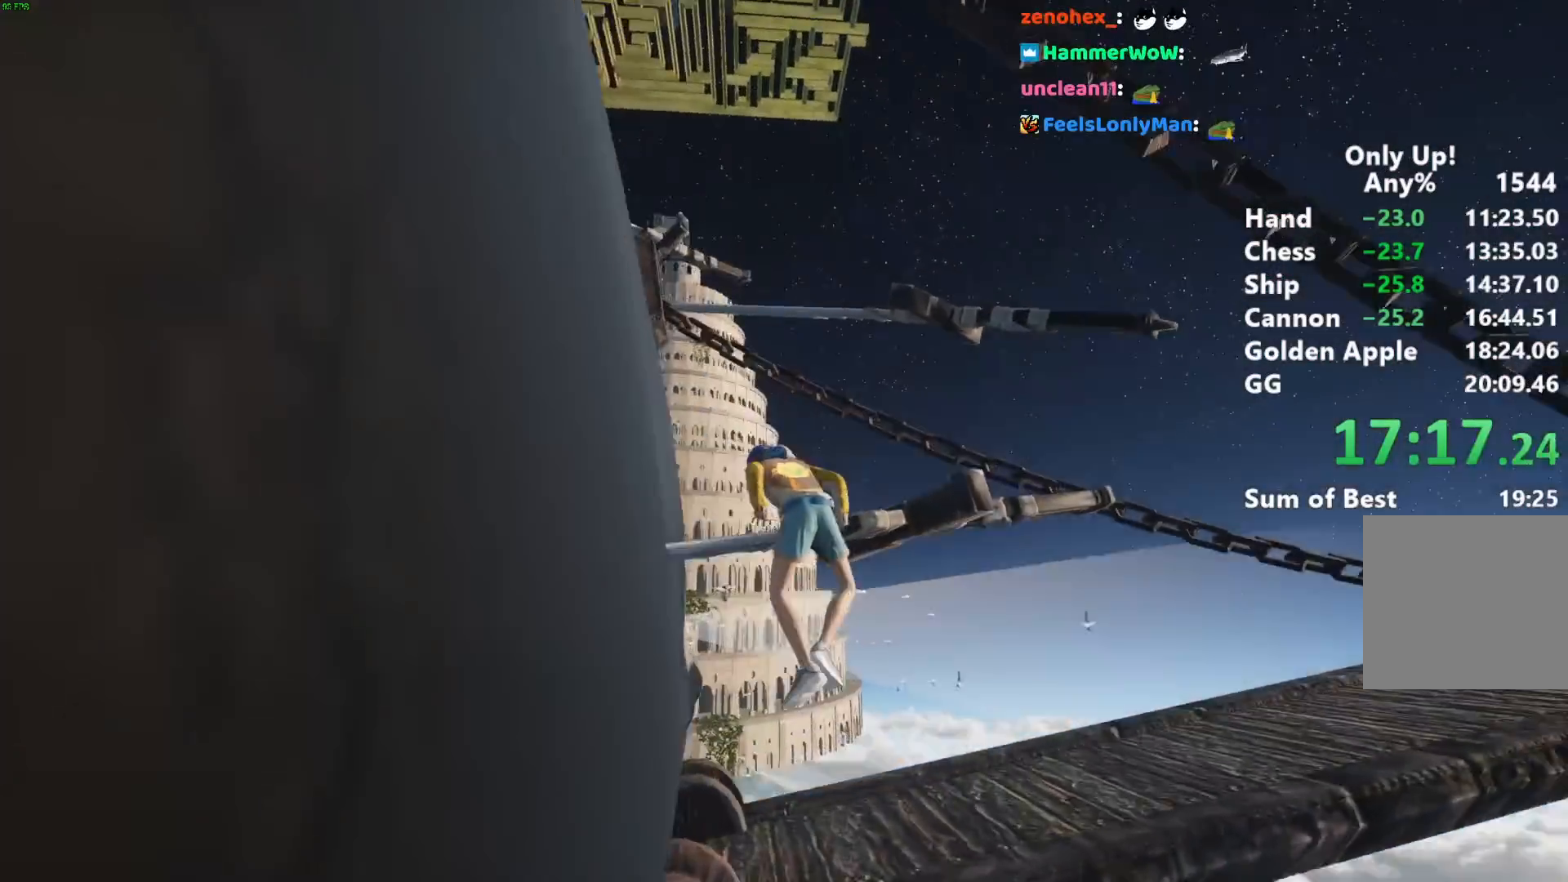
{"keys": ["shift", "w"], "mouse": [], "events": []}
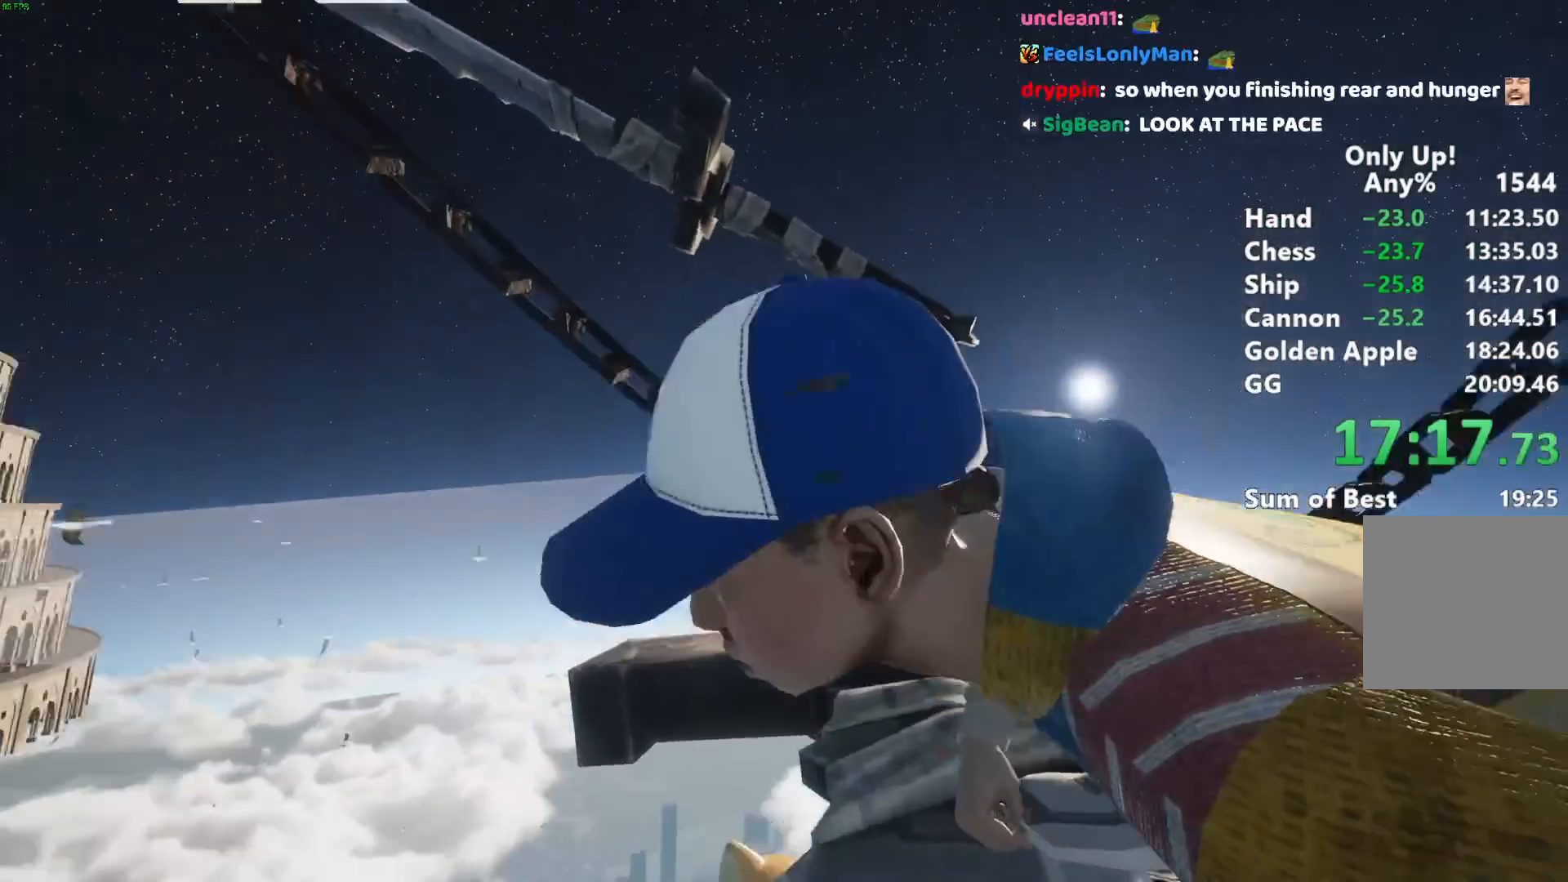
{"keys": ["shift", "w"], "mouse": [], "events": [[350, "space", "down"], [450, "space", "up"]]}
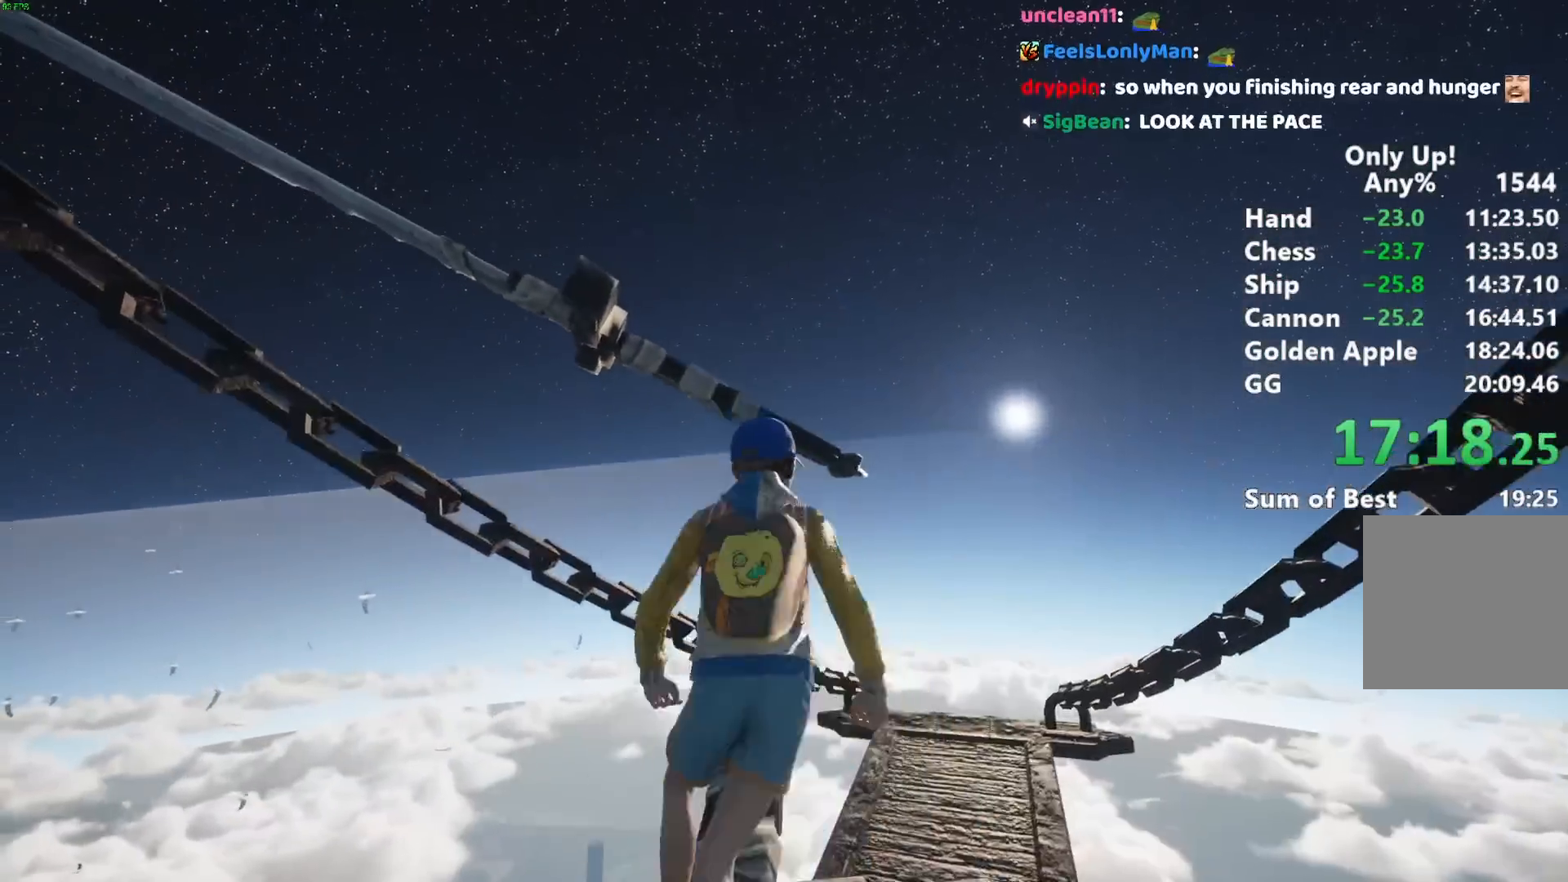
{"keys": ["shift", "w"], "mouse": [], "events": [[33, "space", "down"], [133, "space", "up"], [217, "space", "down"], [317, "space", "up"], [367, "space", "down"], [467, "space", "up"]]}
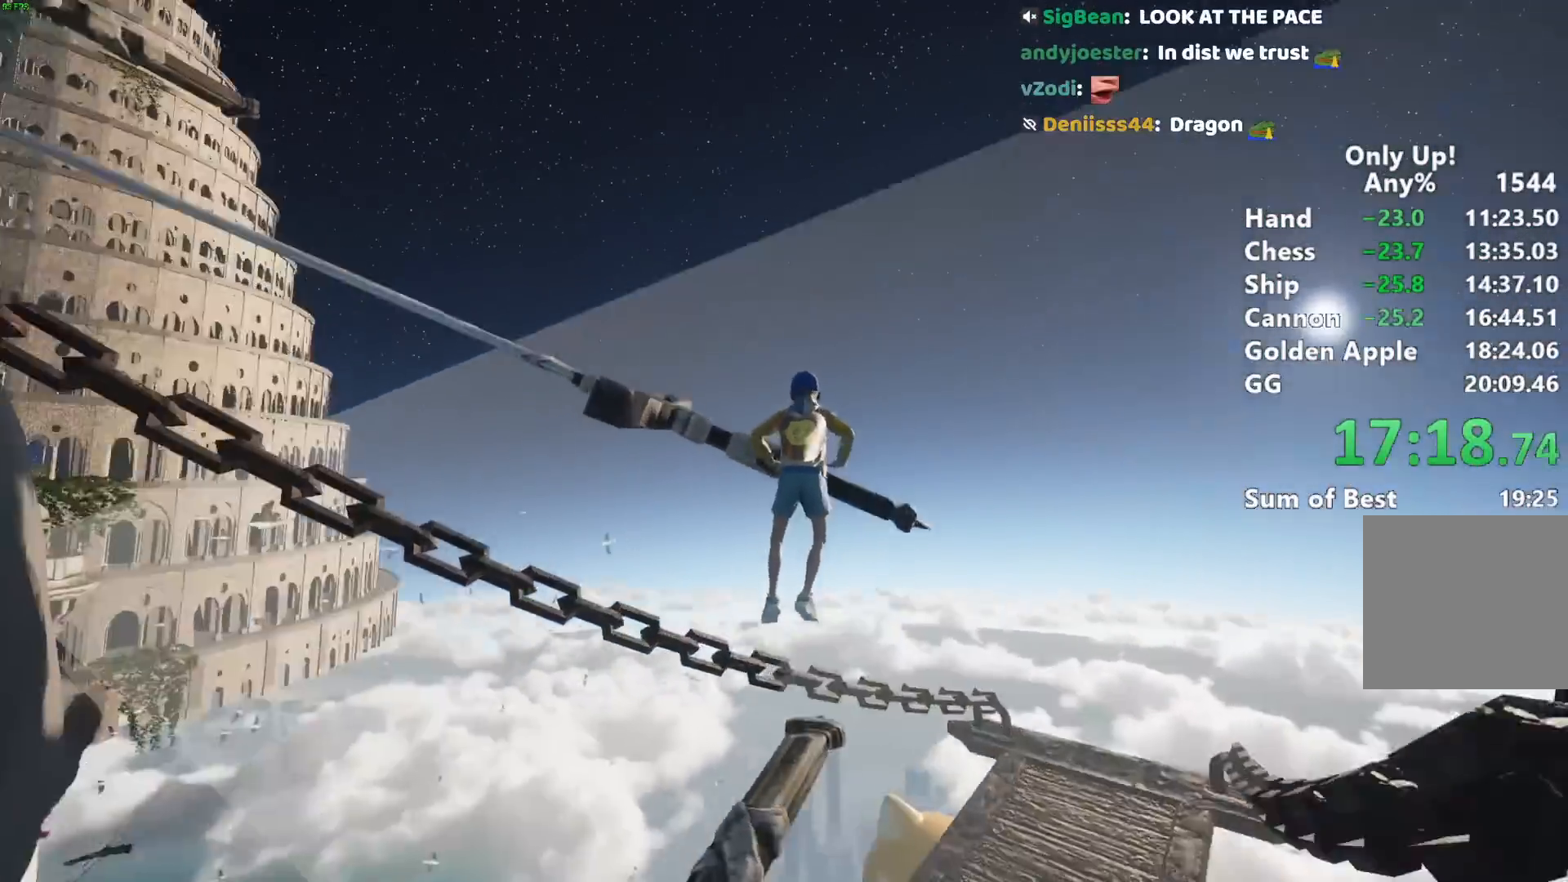
{"keys": ["shift", "w"], "mouse": [], "events": []}
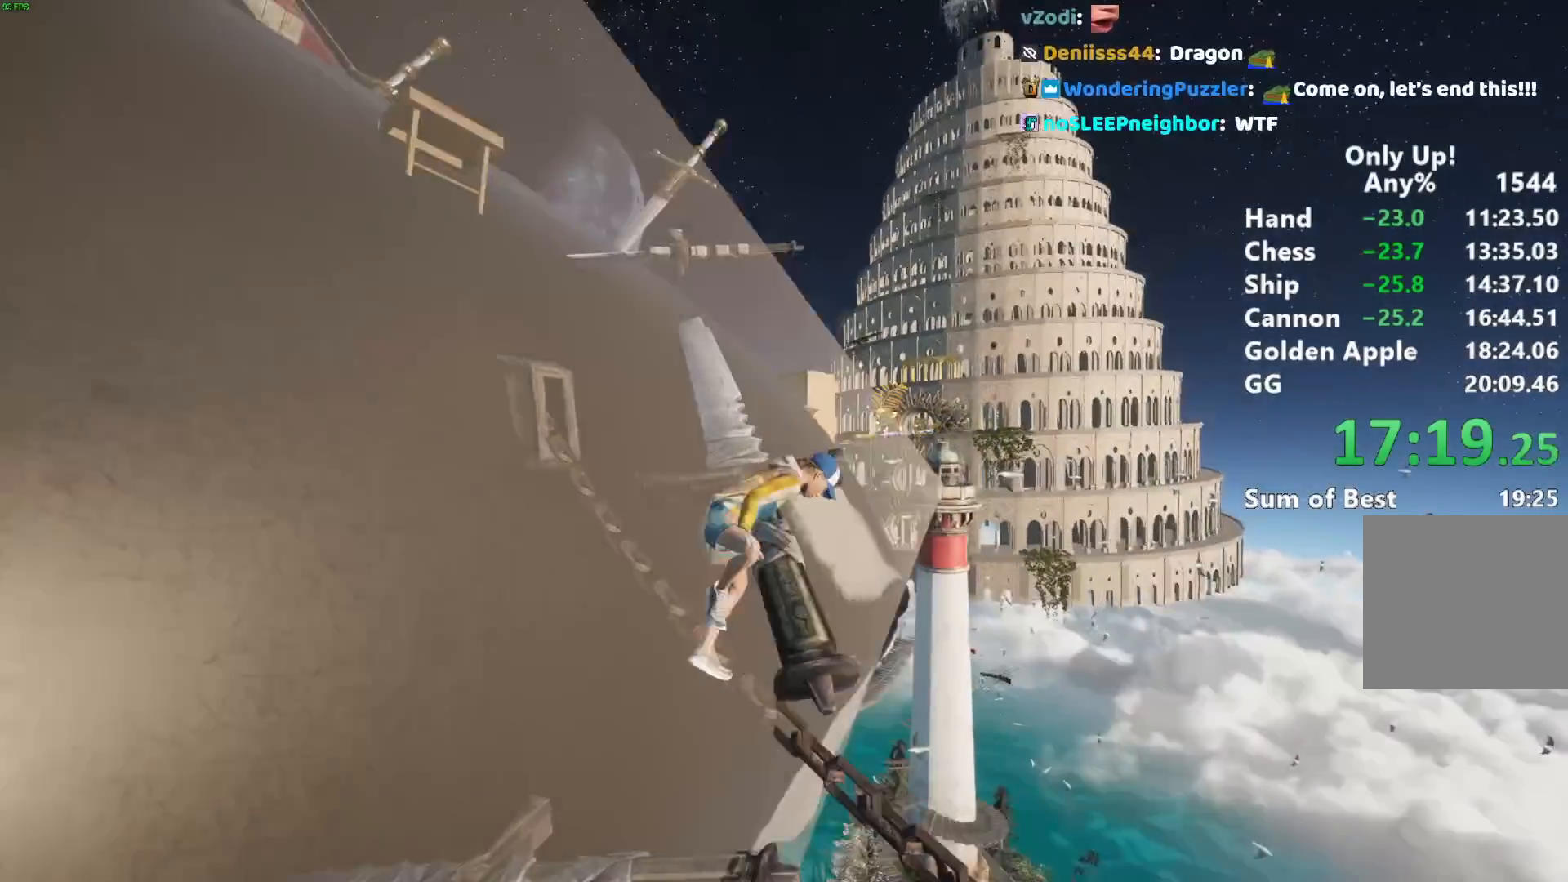
{"keys": ["shift", "w"], "mouse": [], "events": []}
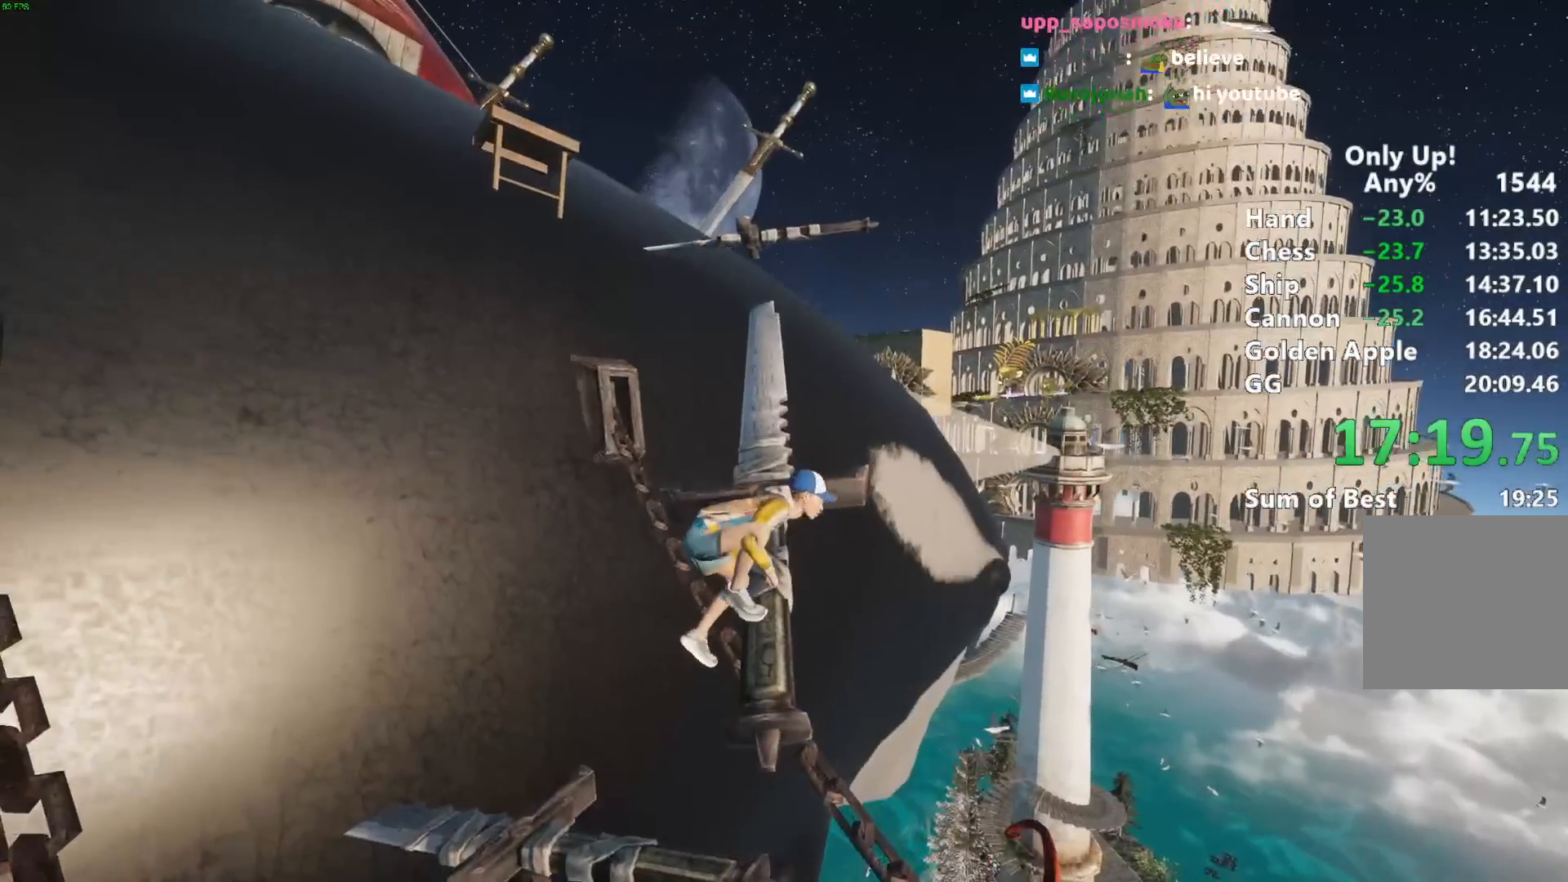
{"keys": ["shift", "w"], "mouse": [], "events": []}
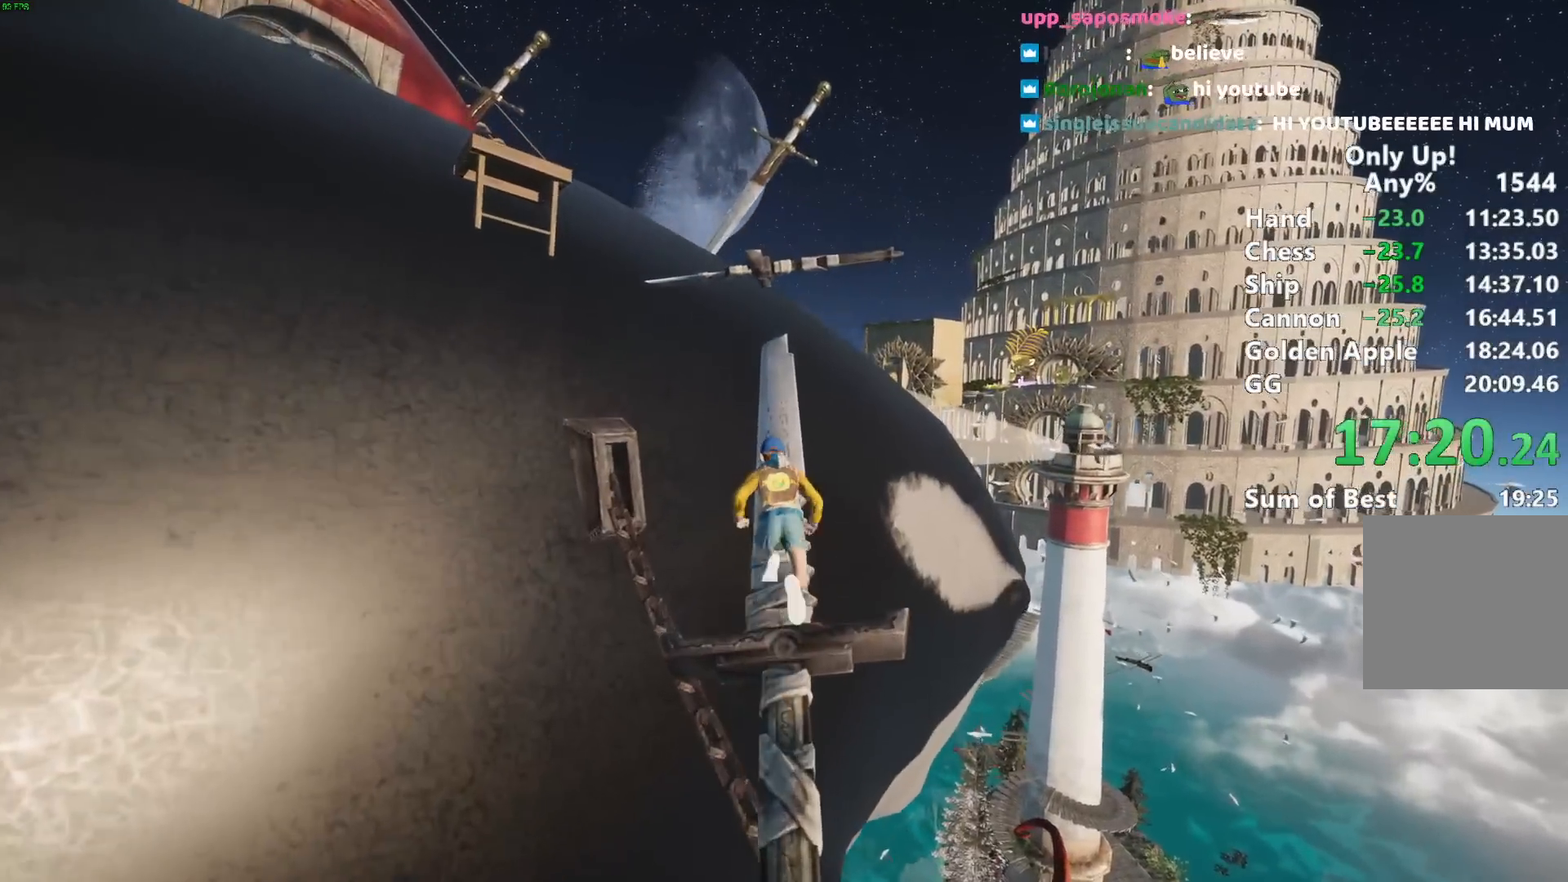
{"keys": ["shift", "space"], "mouse": [], "events": [[233, "w", "up"], [467, "space", "down"]]}
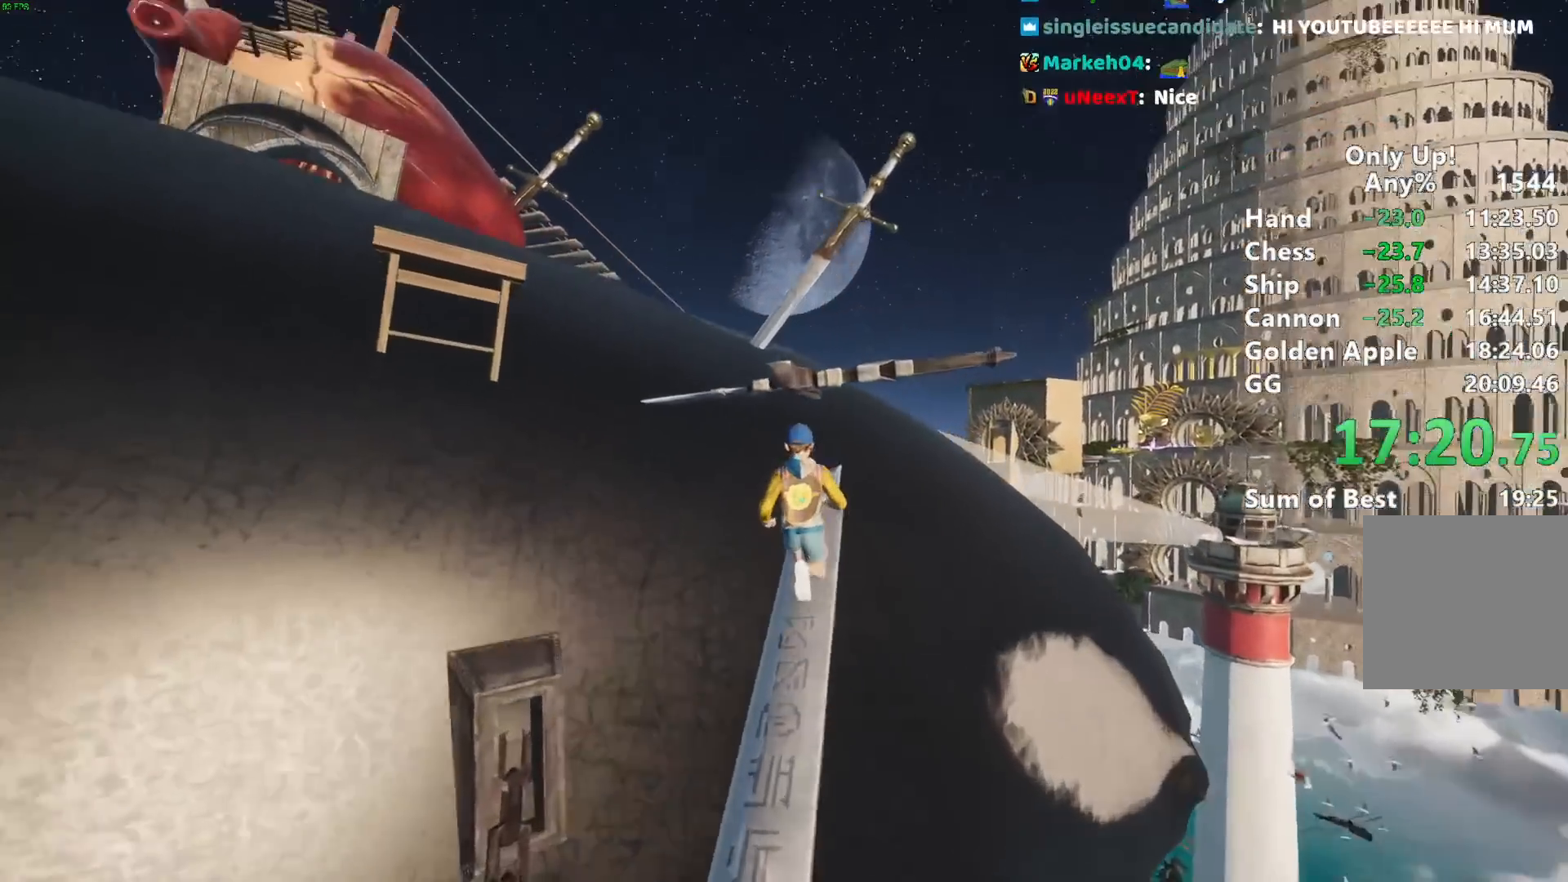
{"keys": ["shift", "w"], "mouse": [], "events": [[67, "w", "down"], [117, "space", "up"], [200, "space", "down"], [483, "space", "up"]]}
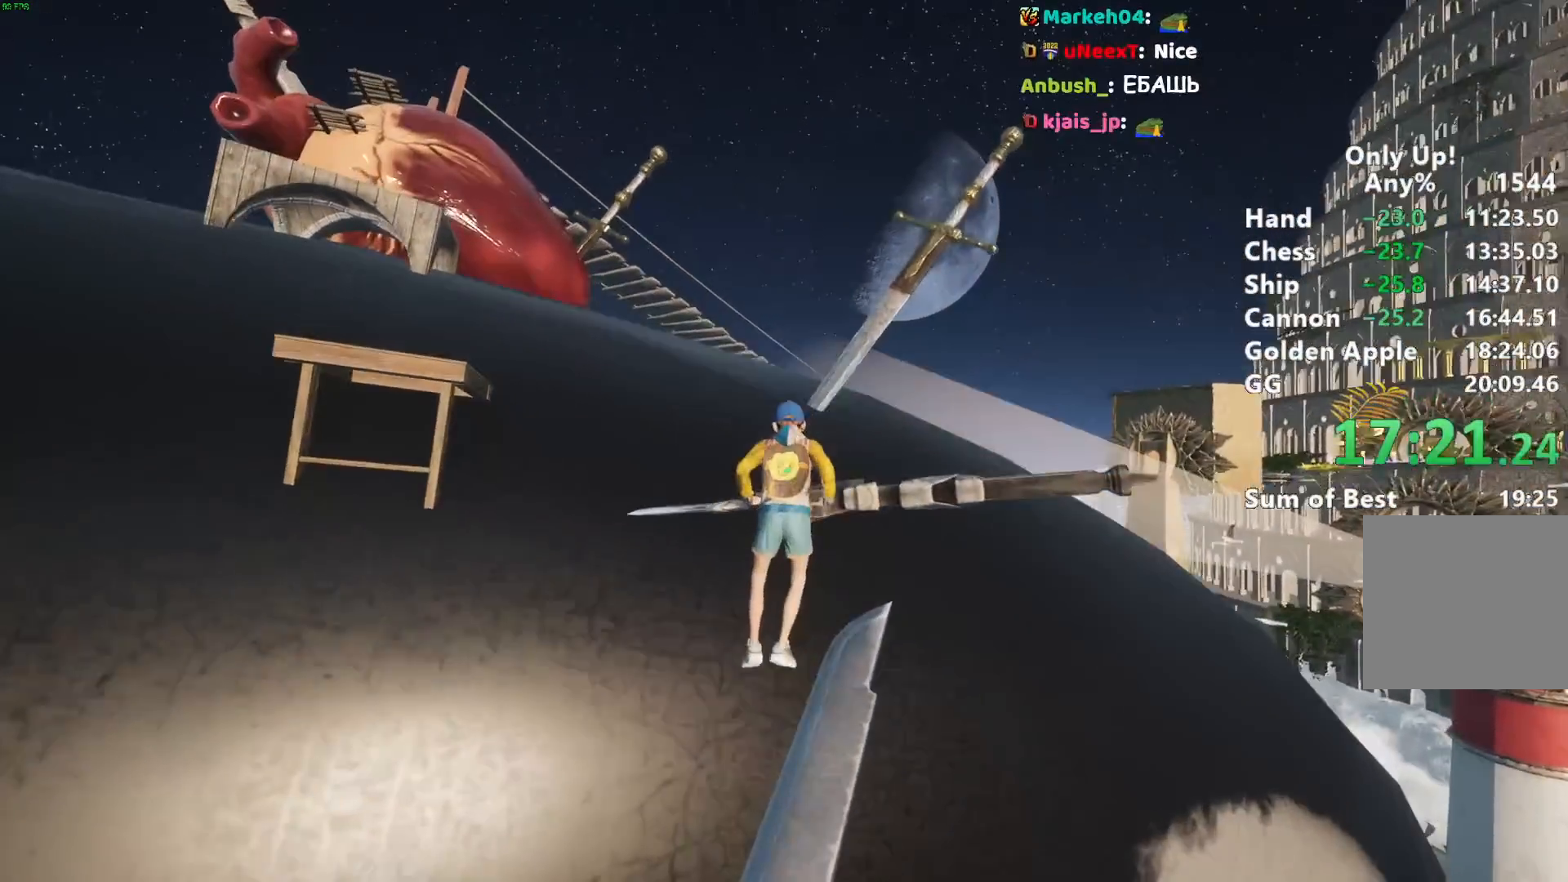
{"keys": ["shift", "w"], "mouse": [], "events": []}
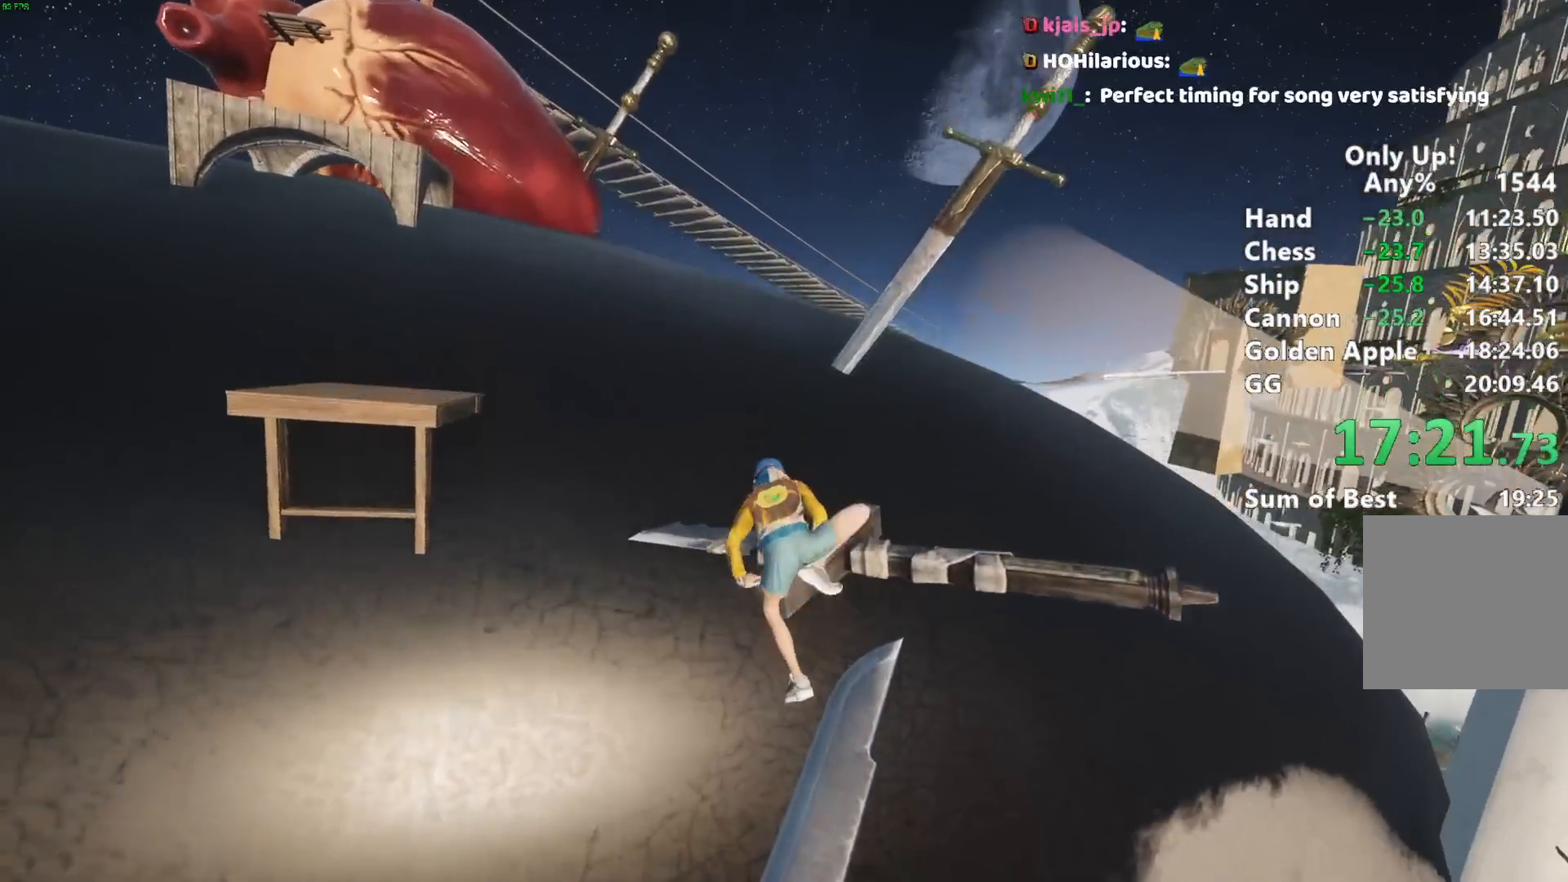
{"keys": ["shift", "w"], "mouse": [], "events": []}